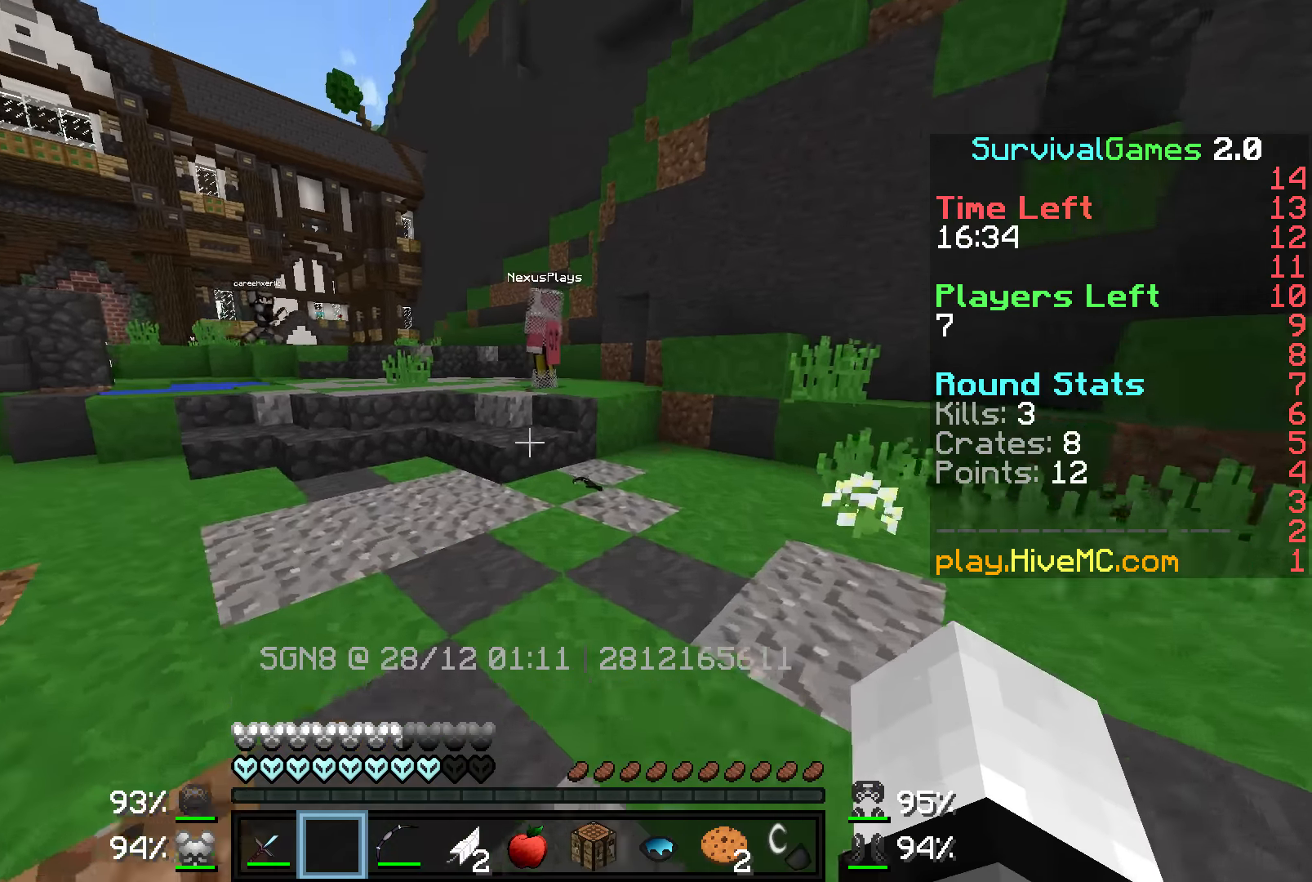
Gameplay with keyboard and mouse; each line is a JSON object with the keys and mouse buttons held at the frame after it. "events" lists presses ("down") and releases ("up") of "a", "d", "s", "w", "mouse_left" and "mouse_right" between this image and that frame as [ms after this image, input, new state], when the widget could be followed in between. "mouse_left", "mouse_right" = the "left", "right" buttons of the "mouse" list. No other keys are recorded. Fast repeated clicks can show as one long hold. Mouse movement is not recorded.
{"keys": ["d", "w"], "mouse": [], "events": [[117, "d", "down"]]}
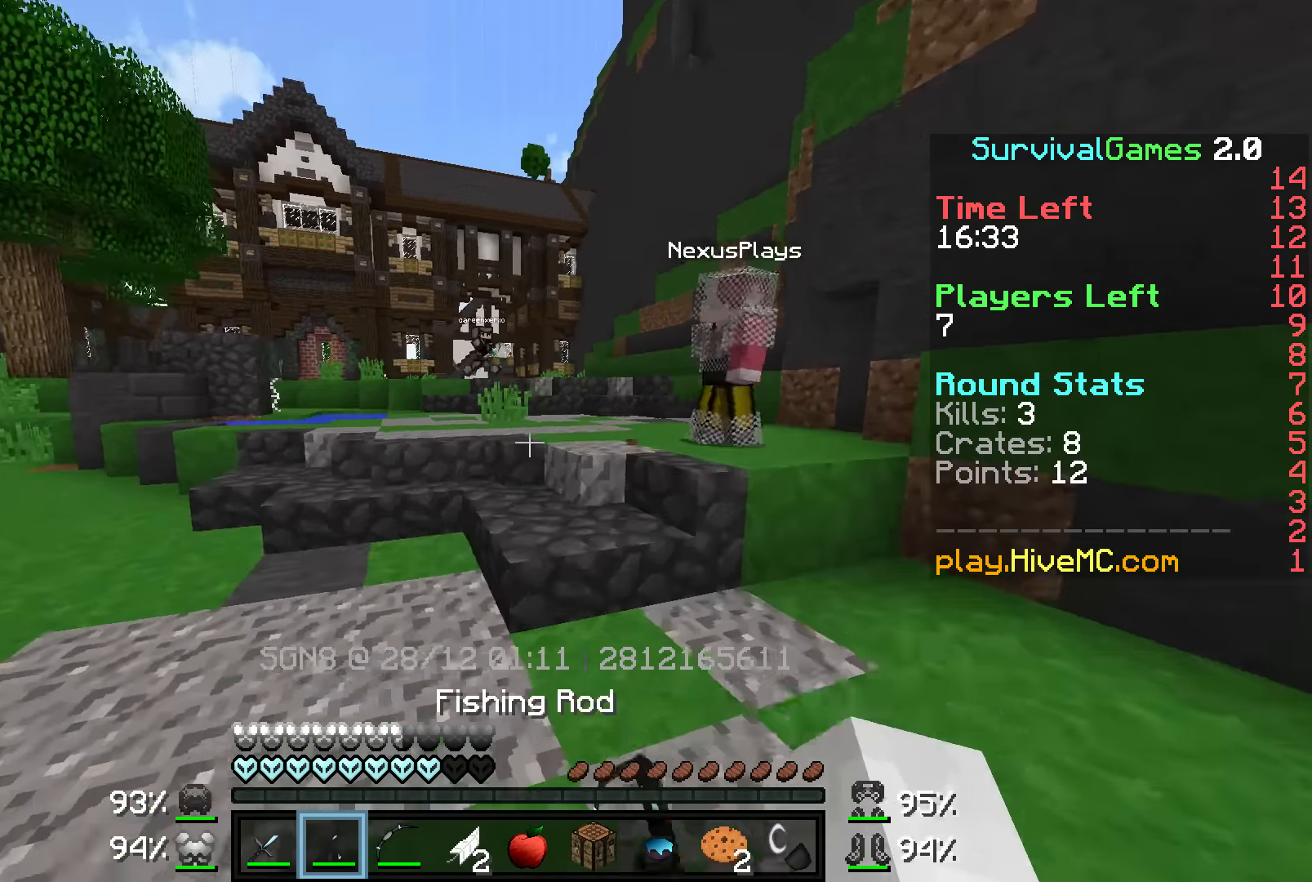
{"keys": ["a", "w"], "mouse": [], "events": [[84, "w", "up"], [217, "a", "down"], [217, "d", "up"], [367, "w", "down"]]}
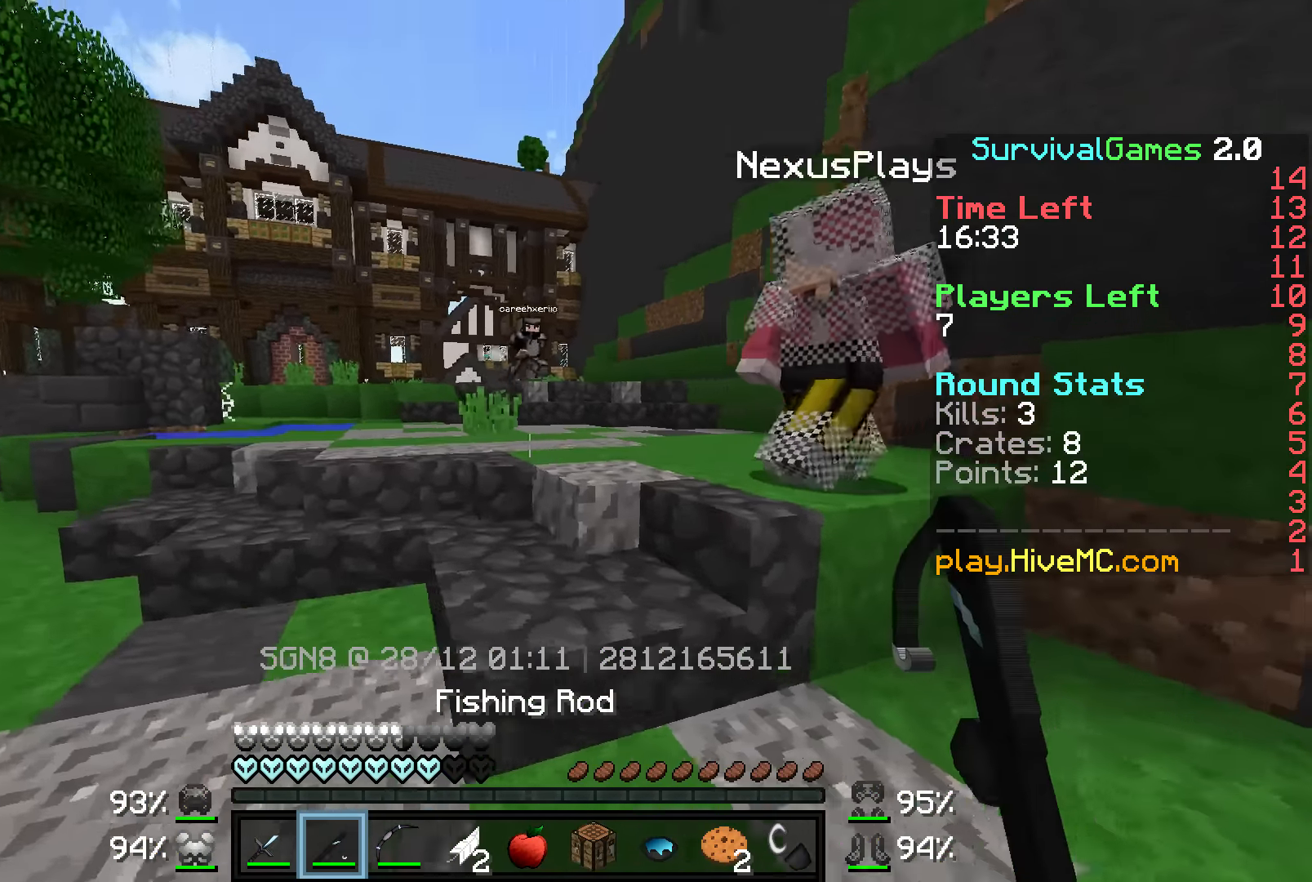
{"keys": ["a"], "mouse": ["right"], "events": [[84, "w", "up"], [184, "s", "down"], [217, "a", "up"], [367, "a", "down"], [367, "s", "up"], [467, "mouse_right", "down"]]}
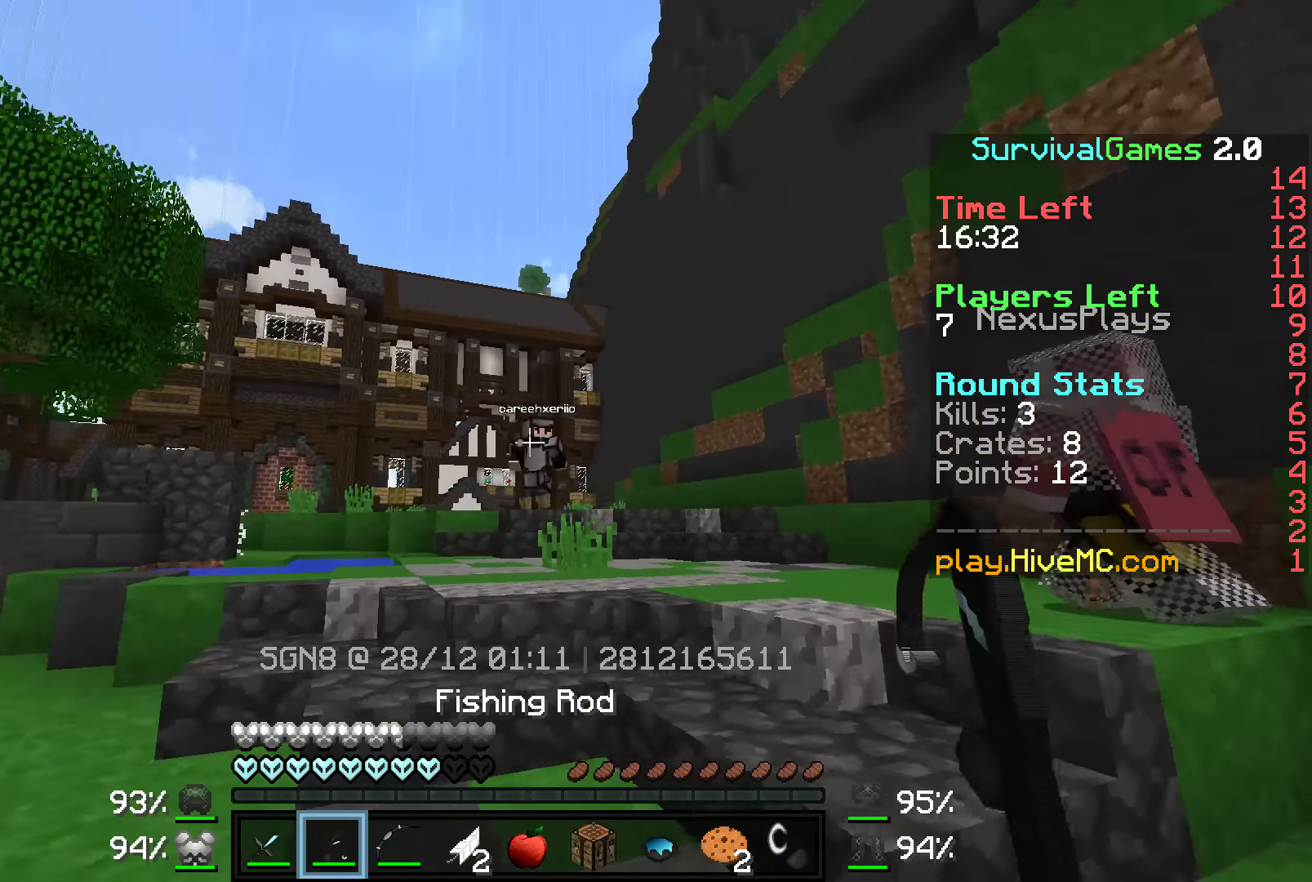
{"keys": ["d"], "mouse": ["right"], "events": [[17, "a", "up"], [17, "s", "down"], [67, "mouse_right", "up"], [367, "d", "down"], [367, "mouse_right", "down"], [467, "s", "up"]]}
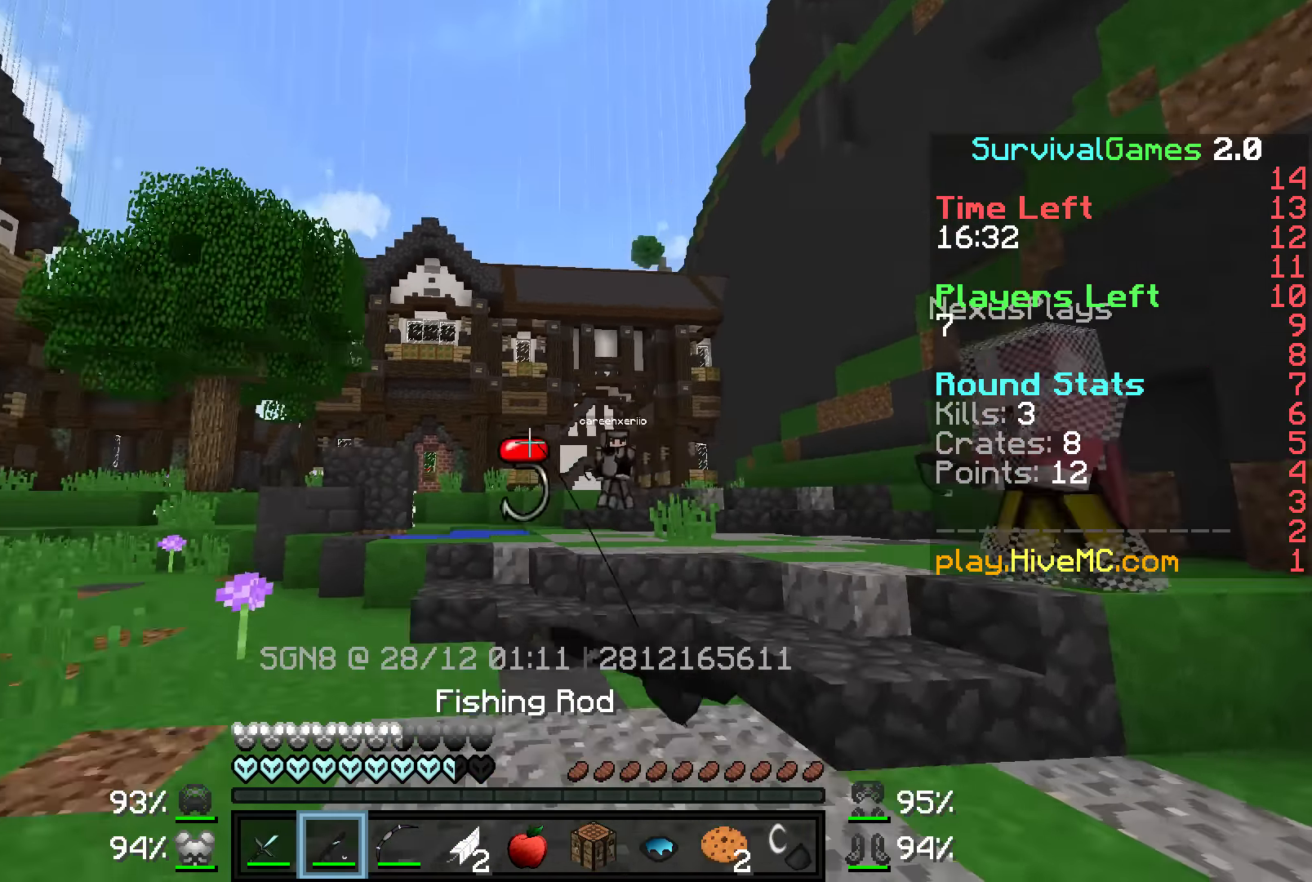
{"keys": ["a", "w"], "mouse": ["right"], "events": [[17, "mouse_right", "up"], [67, "d", "up"], [117, "a", "down"], [217, "a", "up"], [217, "w", "down"], [417, "a", "down"], [417, "mouse_right", "down"]]}
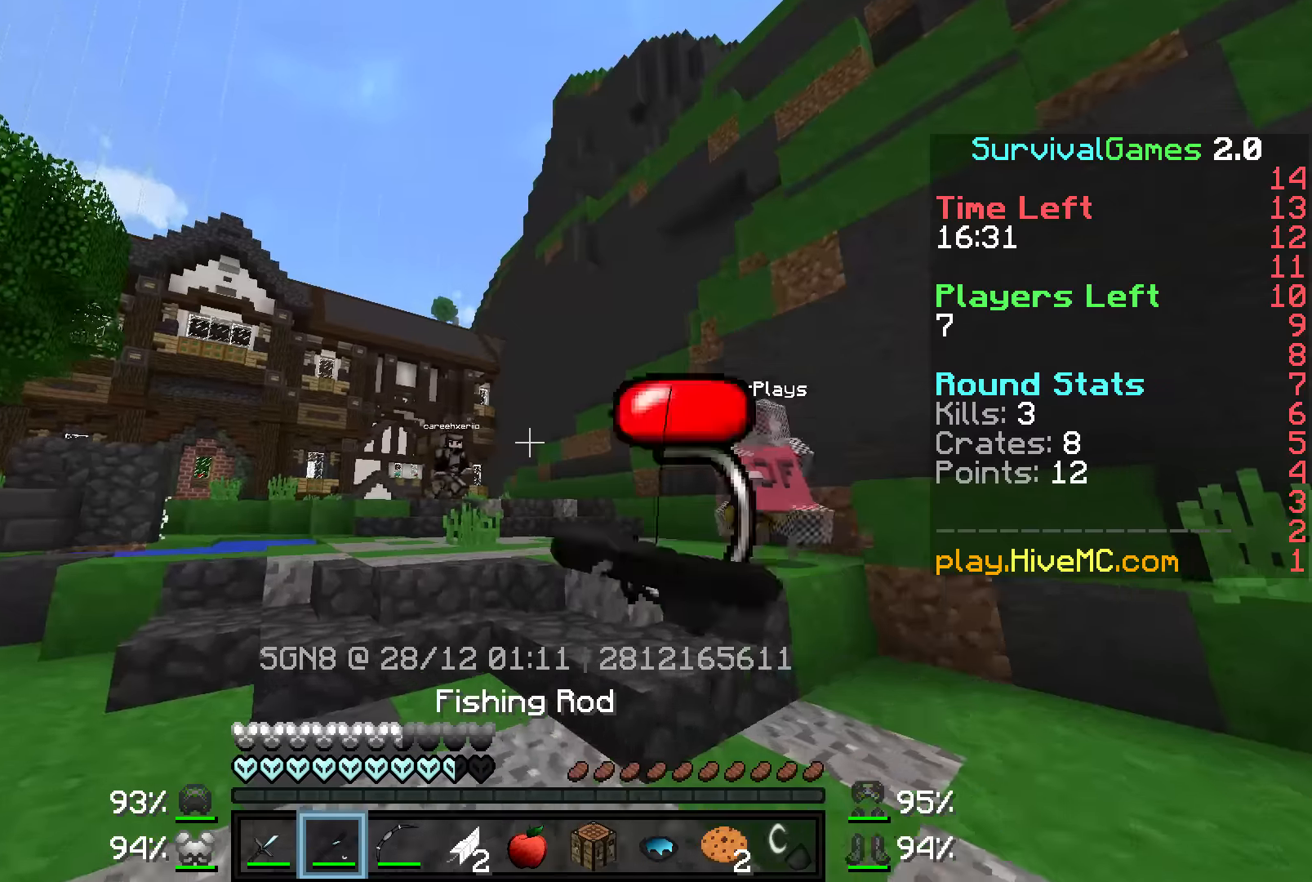
{"keys": ["a"], "mouse": ["right"], "events": [[17, "mouse_right", "up"], [417, "w", "up"], [467, "mouse_right", "down"]]}
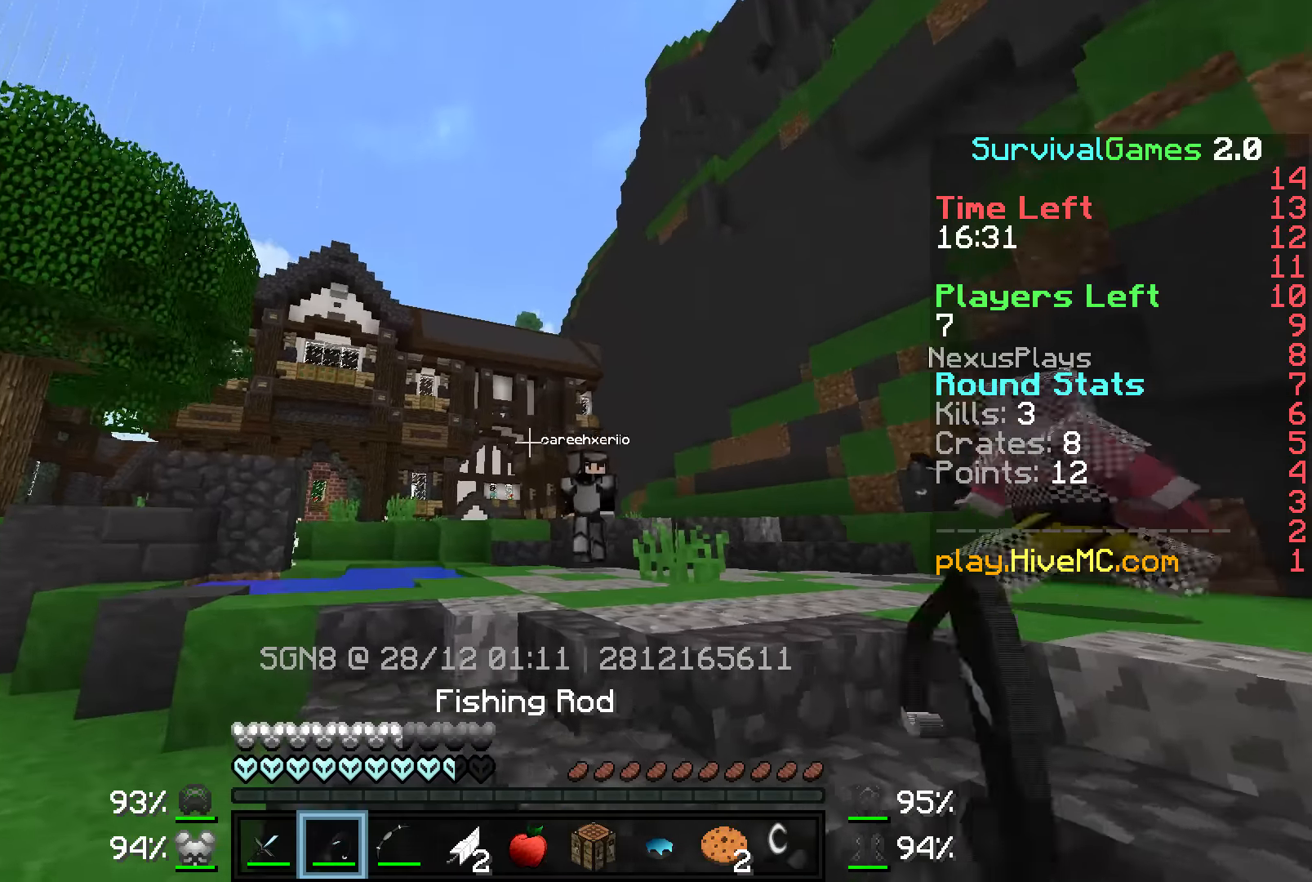
{"keys": ["w"], "mouse": ["right"], "events": [[17, "s", "down"], [67, "mouse_right", "up"], [167, "a", "up"], [267, "d", "down"], [267, "s", "up"], [383, "w", "down"], [467, "d", "up"], [467, "mouse_right", "down"]]}
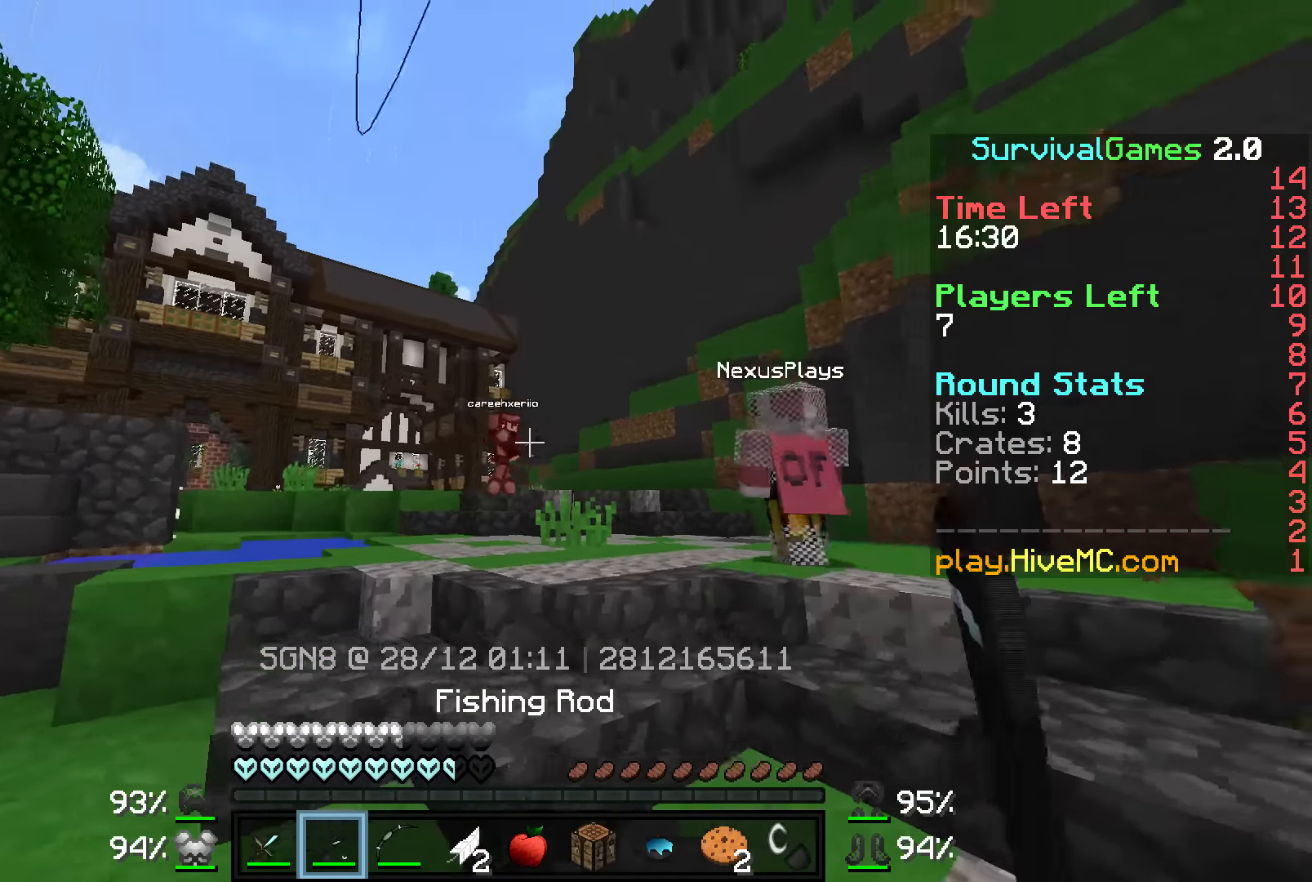
{"keys": ["a", "w"], "mouse": ["right"], "events": [[67, "a", "down"], [67, "mouse_right", "up"], [217, "w", "up"], [467, "mouse_right", "down"], [467, "w", "down"]]}
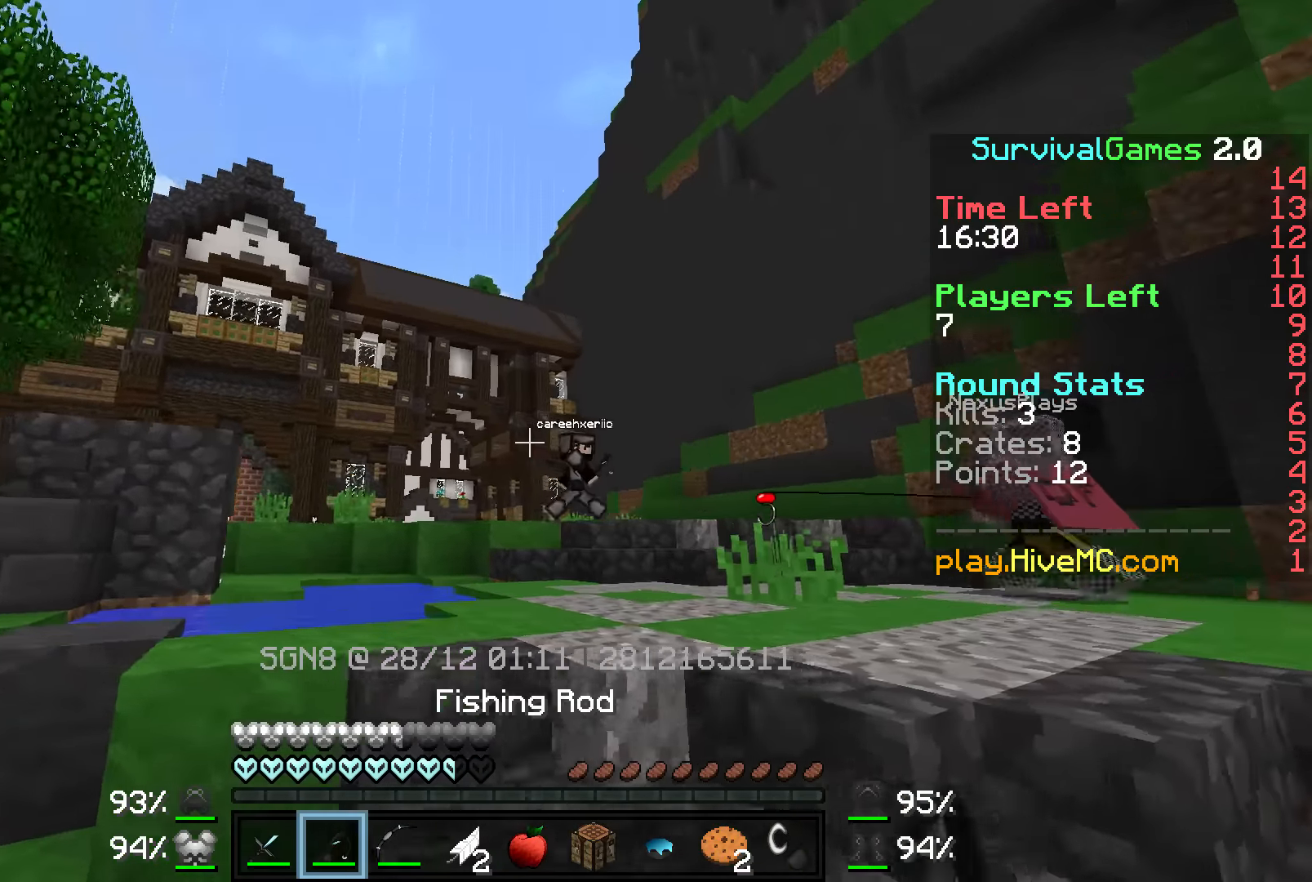
{"keys": ["w"], "mouse": [], "events": [[67, "mouse_right", "up"], [167, "a", "up"], [267, "d", "down"], [483, "d", "up"]]}
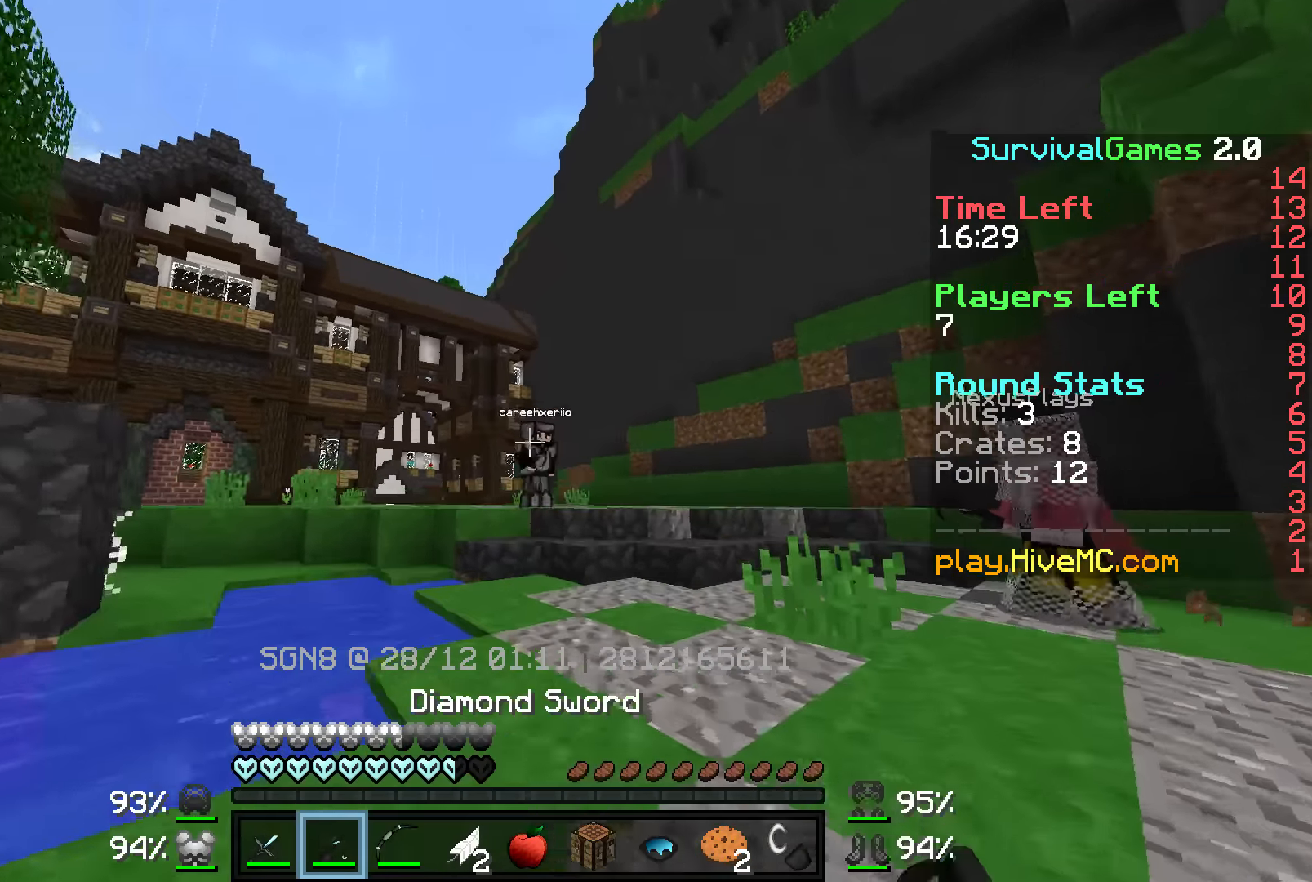
{"keys": ["w"], "mouse": ["right"], "events": [[17, "mouse_right", "down"], [83, "mouse_right", "up"], [267, "a", "down"], [417, "a", "up"], [467, "mouse_right", "down"]]}
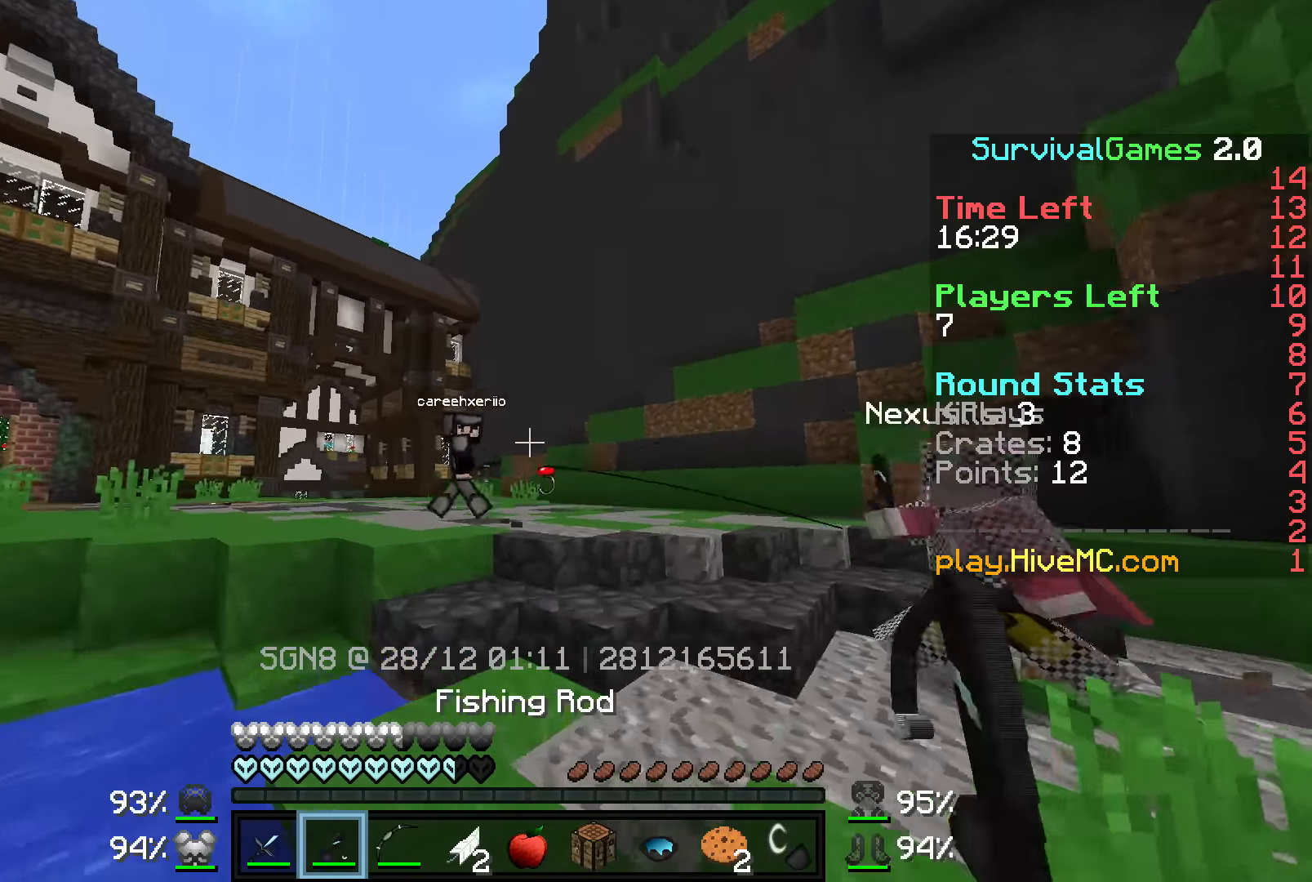
{"keys": ["d", "w"], "mouse": [], "events": [[67, "mouse_right", "up"], [417, "mouse_left", "down"], [467, "d", "down"], [467, "mouse_left", "up"]]}
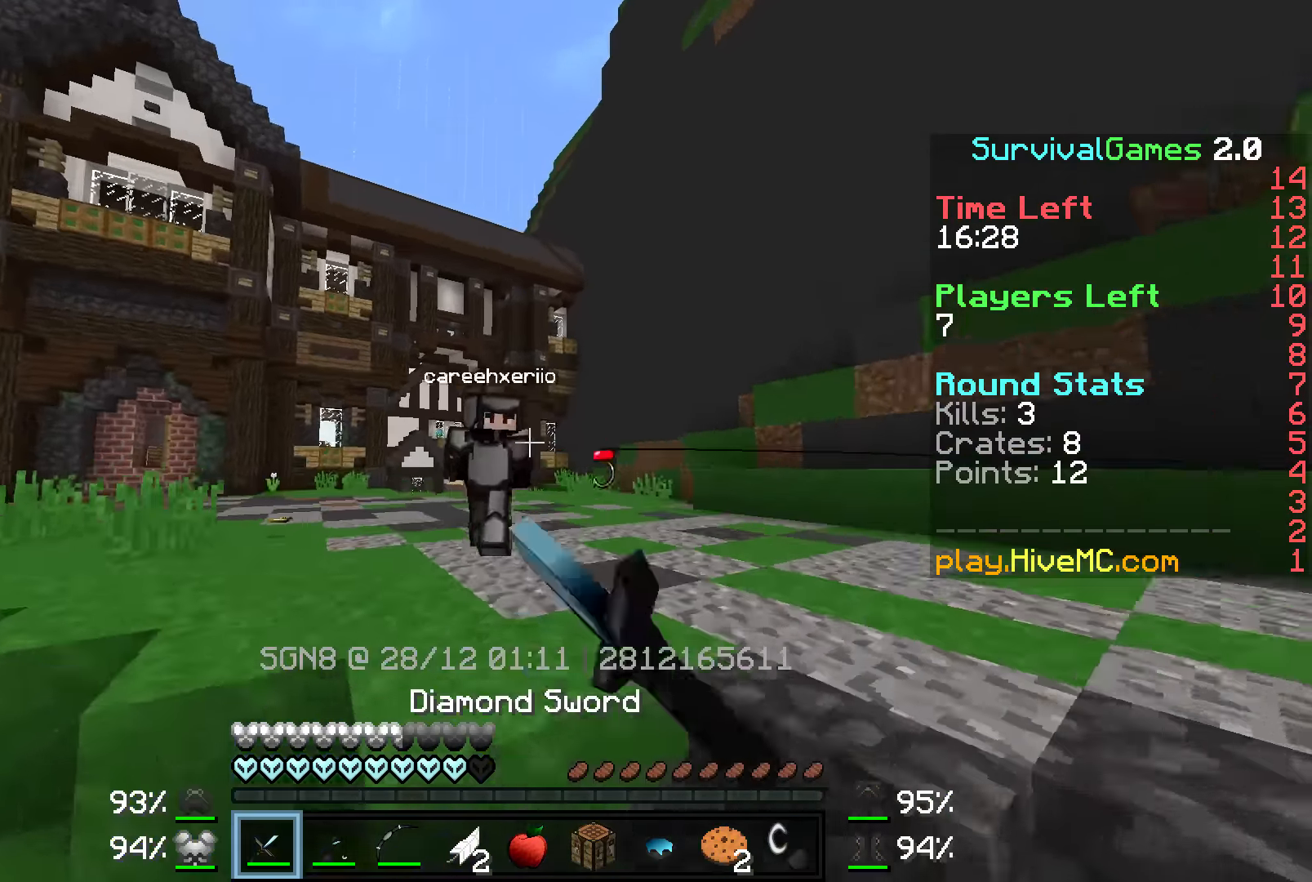
{"keys": ["a", "w"], "mouse": ["left"], "events": [[17, "mouse_left", "down"], [67, "d", "up"], [117, "mouse_left", "up"], [150, "a", "down"], [167, "mouse_left", "down"], [233, "mouse_left", "up"], [317, "mouse_left", "down"], [384, "mouse_left", "up"], [417, "mouse_left", "down"]]}
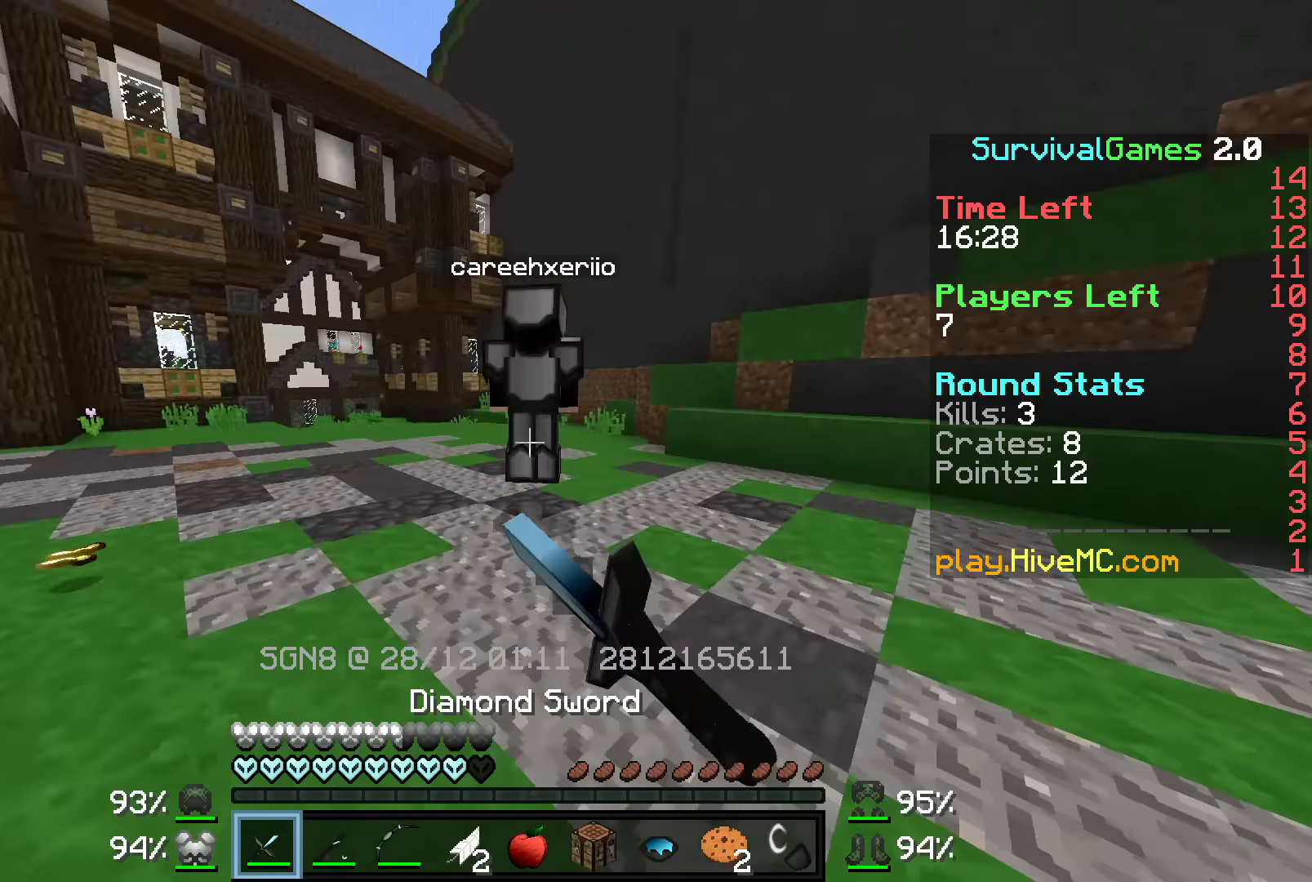
{"keys": ["a"], "mouse": ["right"], "events": [[17, "mouse_left", "up"], [67, "mouse_left", "down"], [117, "mouse_left", "up"], [217, "w", "up"], [317, "s", "down"], [417, "mouse_right", "down"], [417, "s", "up"]]}
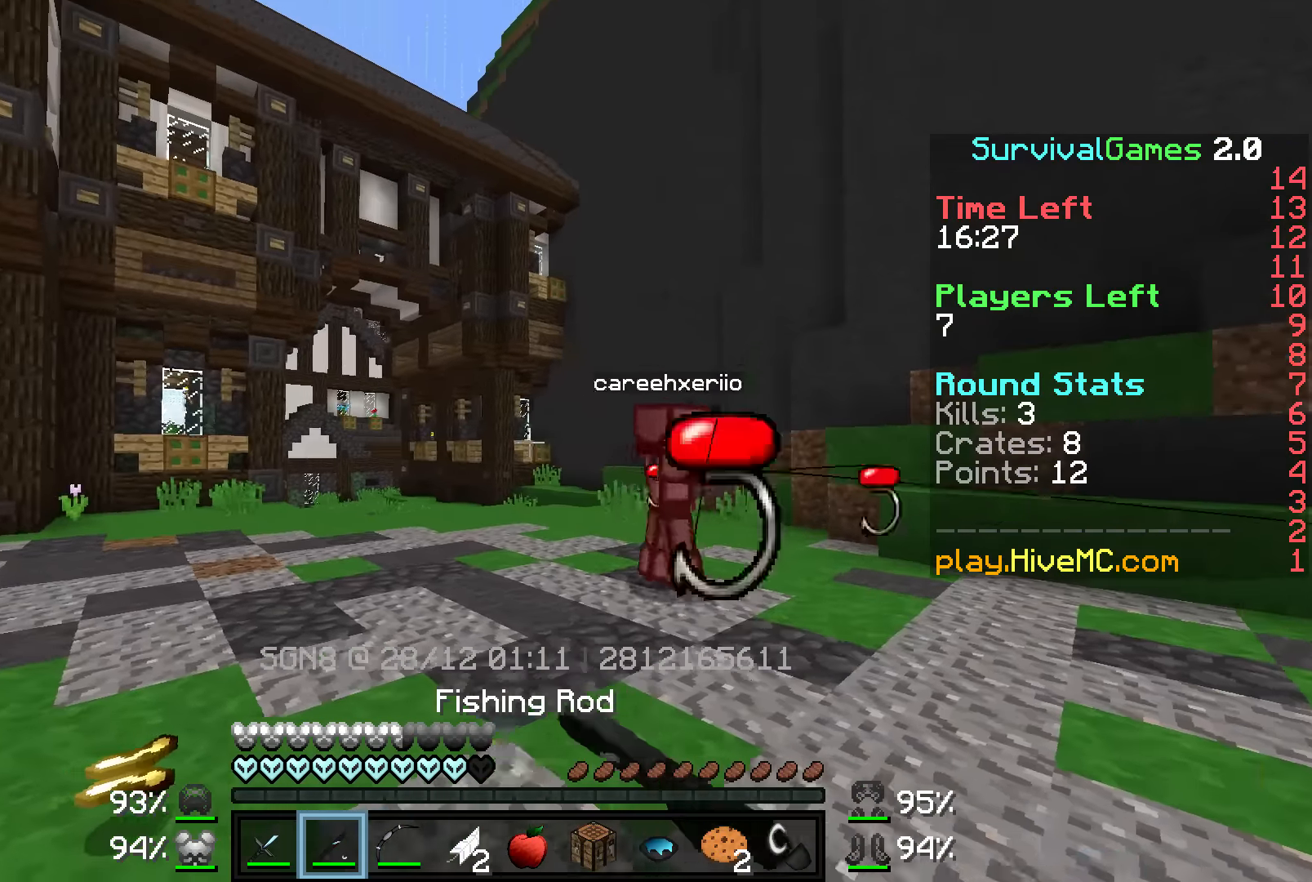
{"keys": ["a", "s"], "mouse": ["right"], "events": [[17, "mouse_right", "up"], [17, "w", "down"], [217, "w", "up"], [317, "s", "down"], [467, "mouse_right", "down"]]}
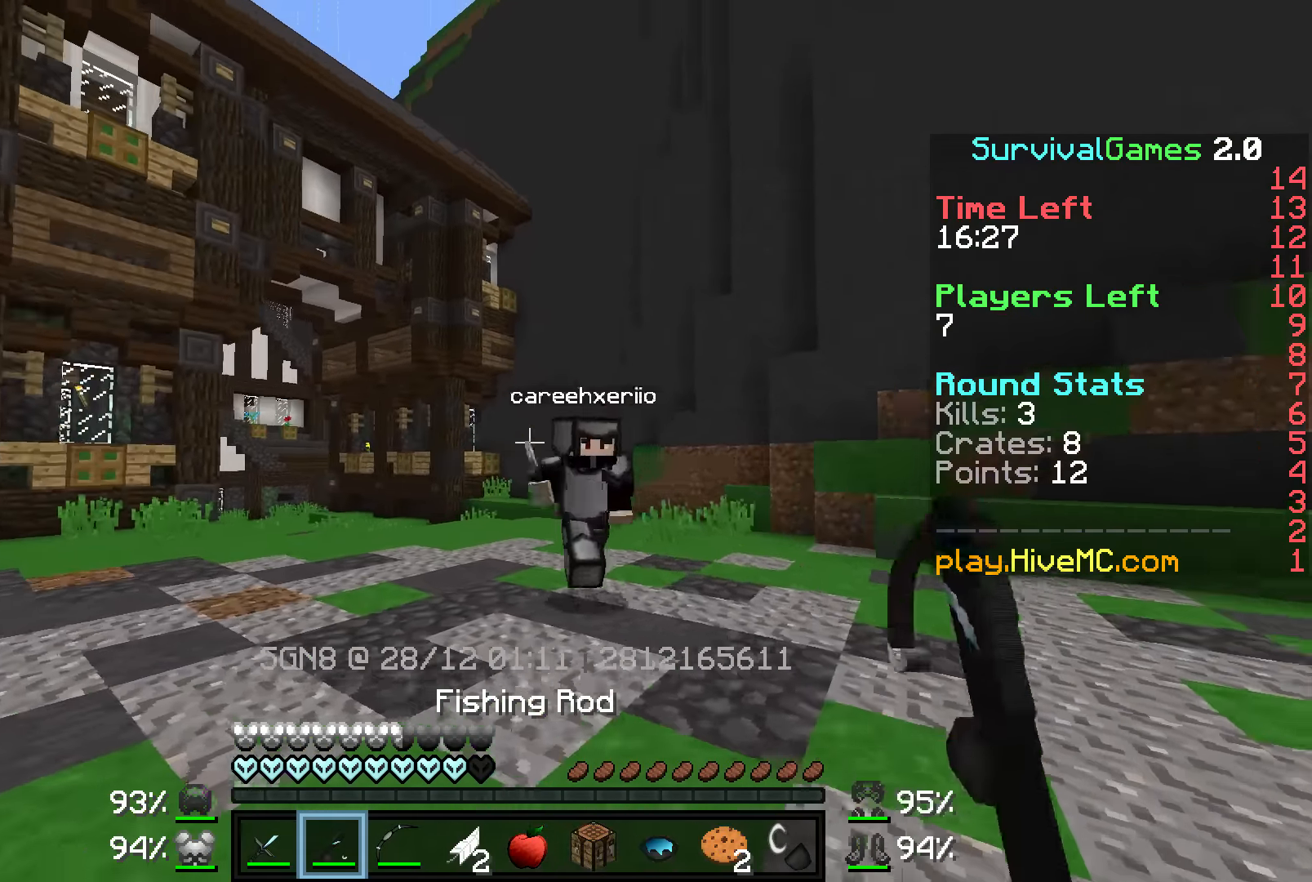
{"keys": ["d", "w"], "mouse": ["left"], "events": [[17, "s", "up"], [67, "mouse_right", "up"], [117, "w", "down"], [267, "a", "up"], [267, "d", "down"], [467, "mouse_left", "down"]]}
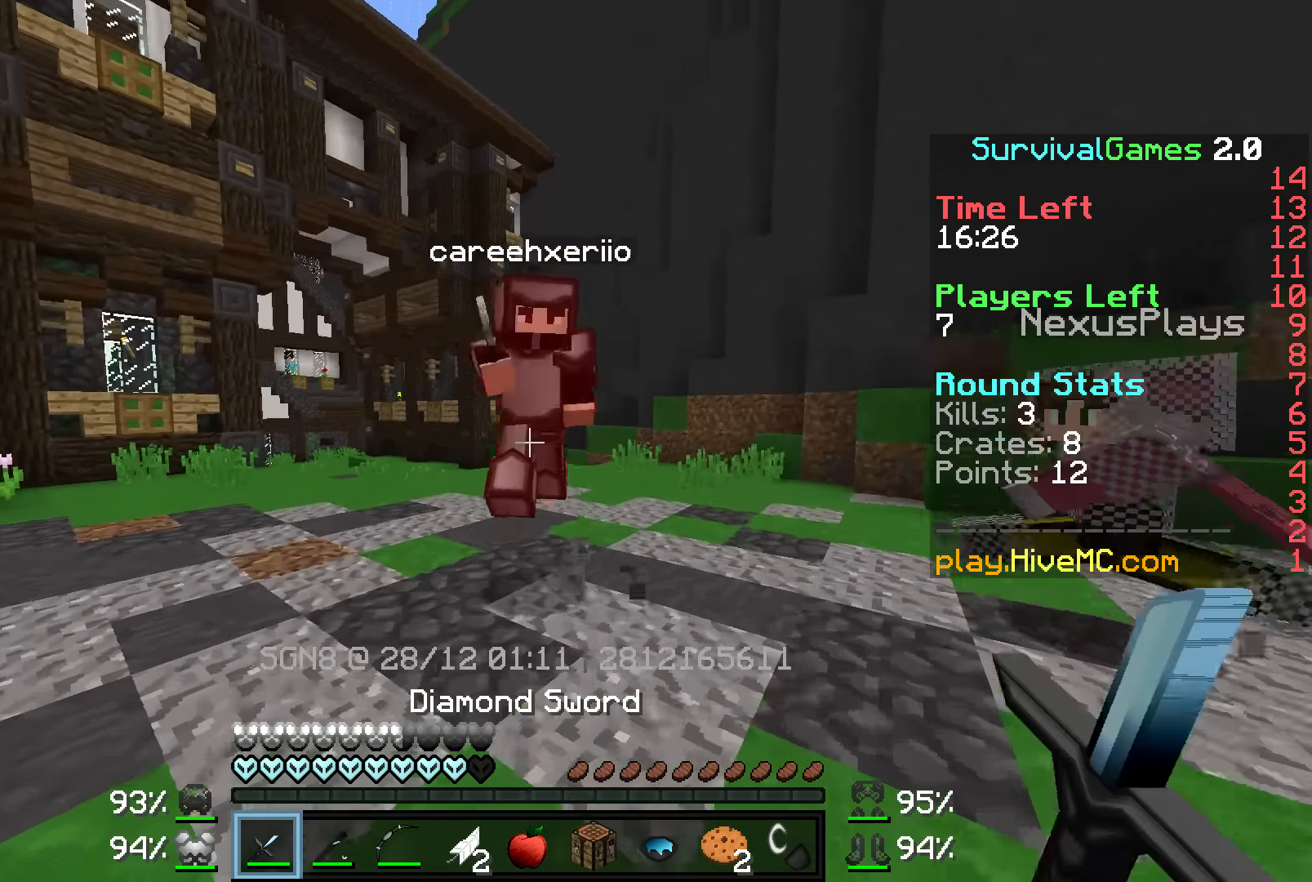
{"keys": ["a", "w"], "mouse": ["left"], "events": [[67, "mouse_left", "up"], [117, "mouse_left", "down"], [167, "mouse_left", "up"], [217, "mouse_left", "down"], [267, "a", "down"], [267, "d", "up"], [434, "mouse_left", "up"], [467, "mouse_left", "down"]]}
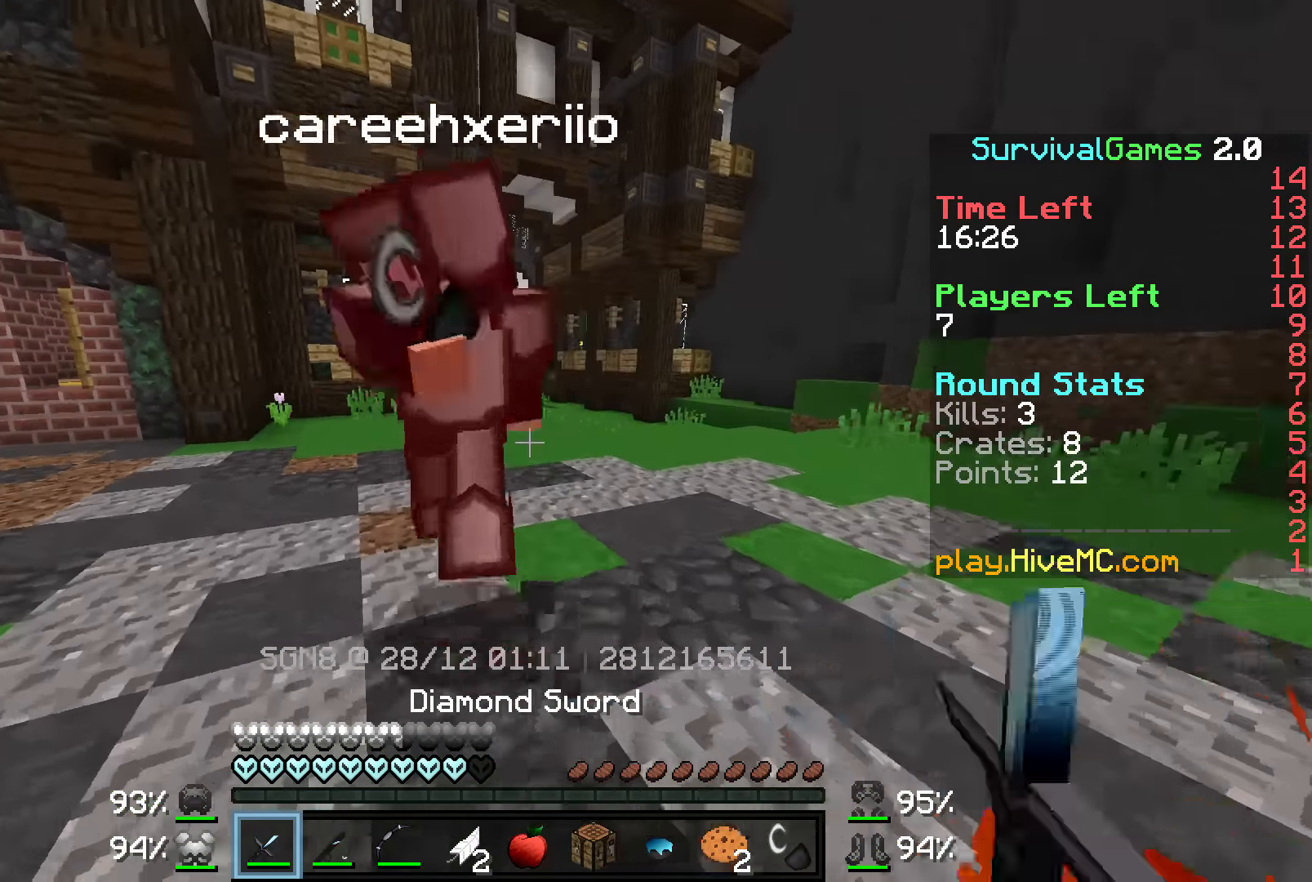
{"keys": ["a", "w"], "mouse": [], "events": [[67, "mouse_left", "up"], [117, "mouse_left", "down"], [167, "mouse_left", "up"], [167, "w", "up"], [217, "mouse_left", "down"], [267, "w", "down"], [317, "mouse_left", "up"], [367, "mouse_left", "down"], [467, "mouse_left", "up"]]}
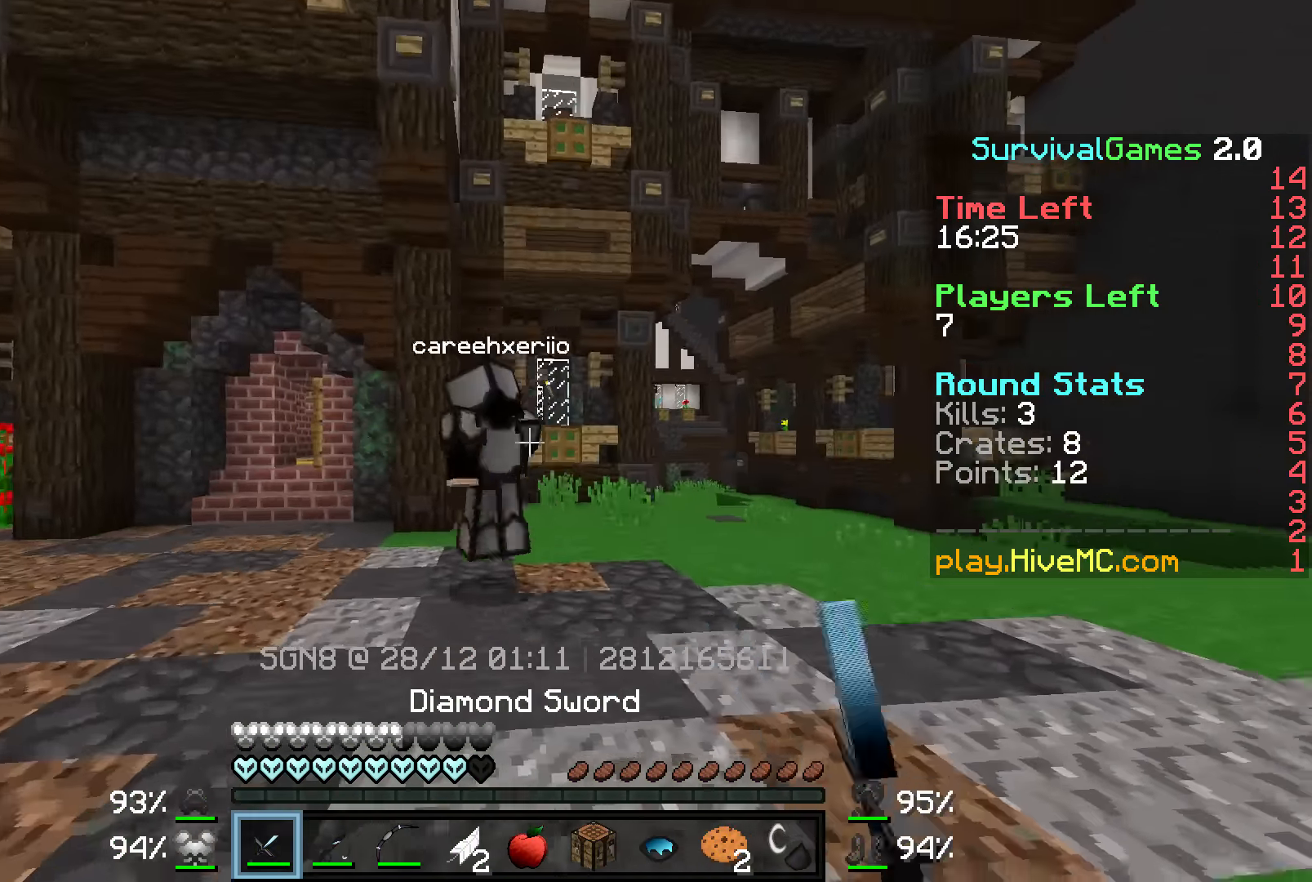
{"keys": ["w"], "mouse": [], "events": [[17, "mouse_left", "down"], [67, "a", "up"], [67, "mouse_left", "up"], [117, "mouse_left", "down"], [167, "mouse_left", "up"], [267, "mouse_right", "down"], [367, "mouse_left", "down"], [367, "mouse_right", "up"], [467, "mouse_left", "up"]]}
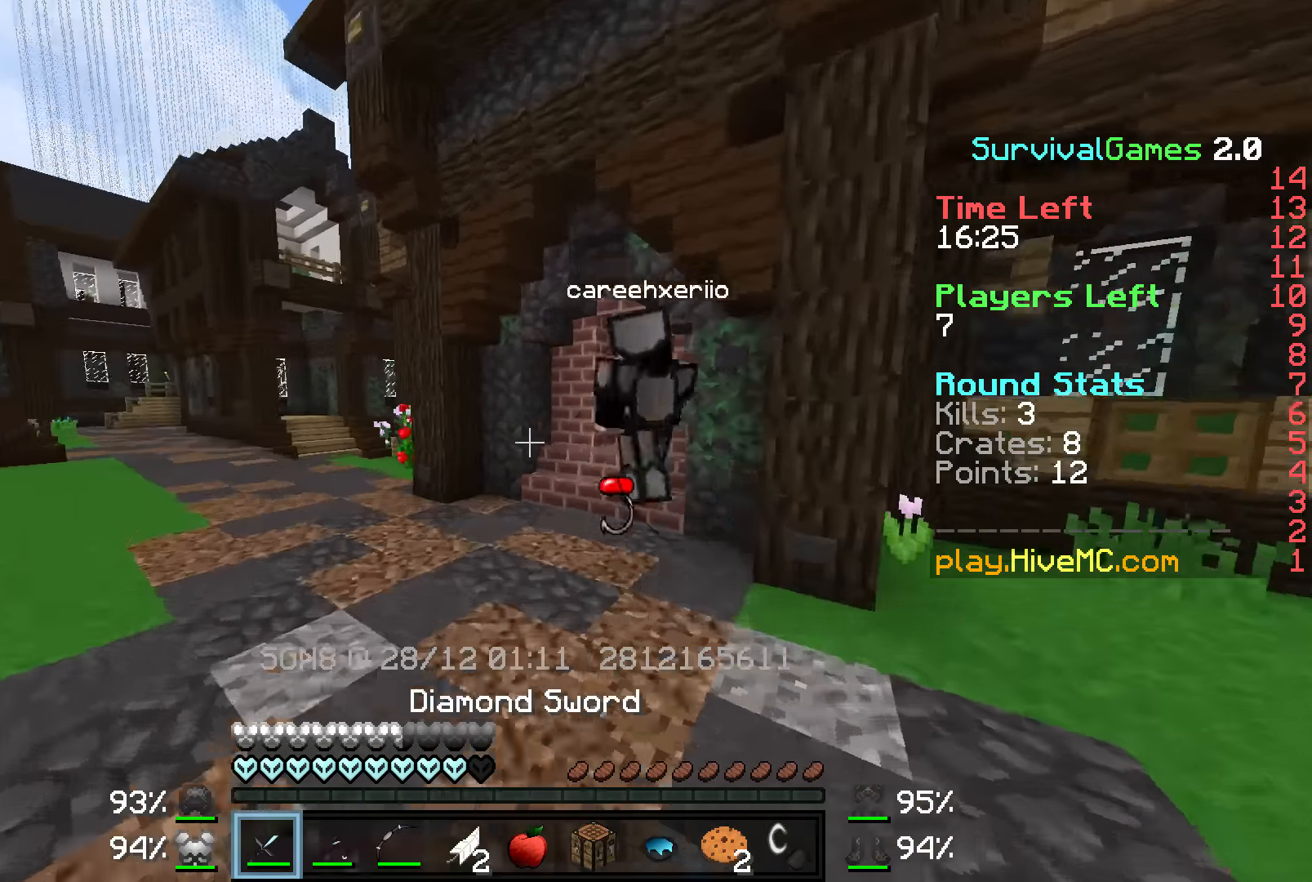
{"keys": ["w"], "mouse": [], "events": [[17, "mouse_left", "down"], [67, "mouse_left", "up"], [167, "mouse_left", "down"], [217, "mouse_left", "up"], [267, "mouse_left", "down"], [317, "mouse_left", "up"], [434, "mouse_left", "down"], [467, "mouse_left", "up"]]}
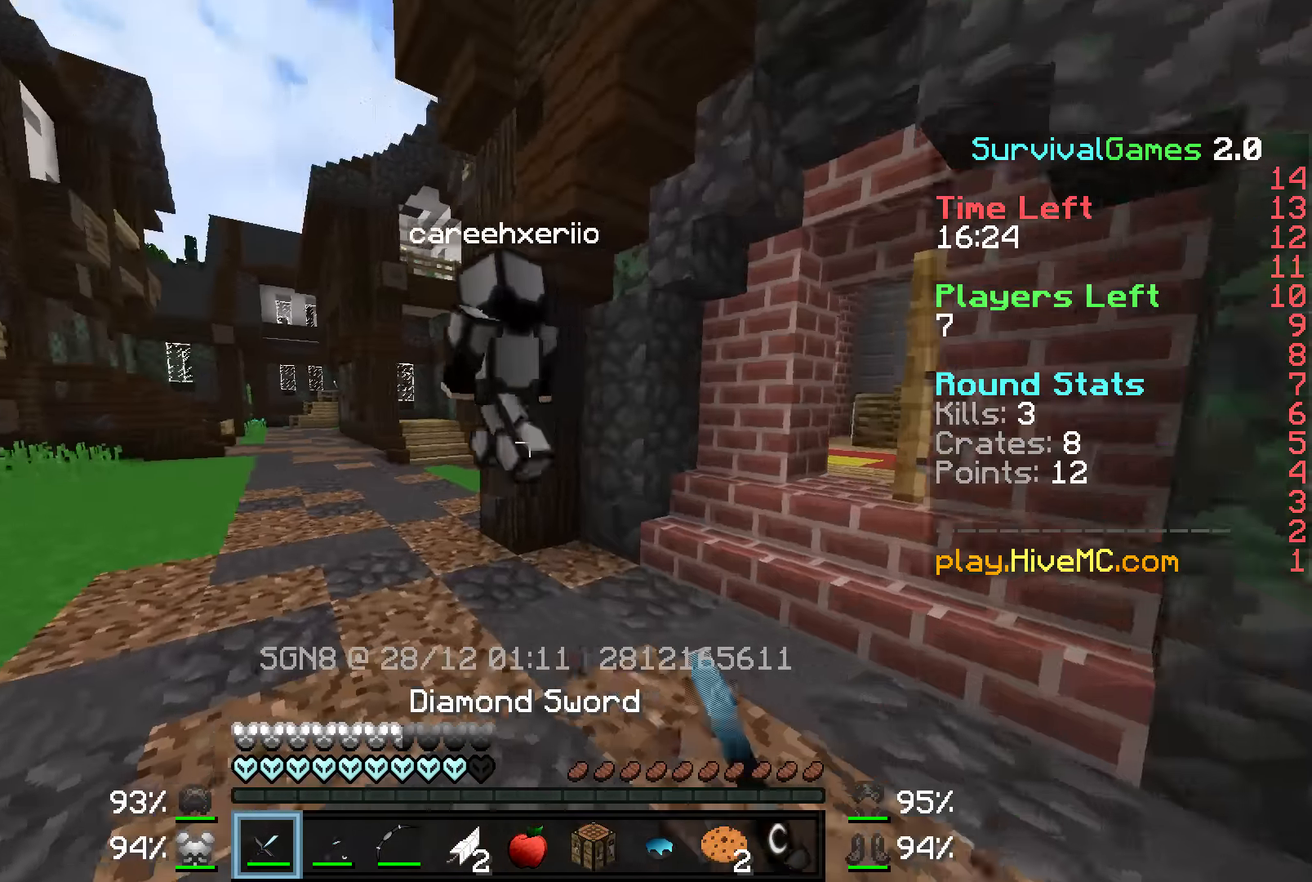
{"keys": ["w"], "mouse": [], "events": [[17, "mouse_left", "down"], [117, "mouse_left", "up"], [167, "mouse_left", "down"], [367, "mouse_left", "up"], [417, "mouse_left", "down"], [467, "mouse_left", "up"]]}
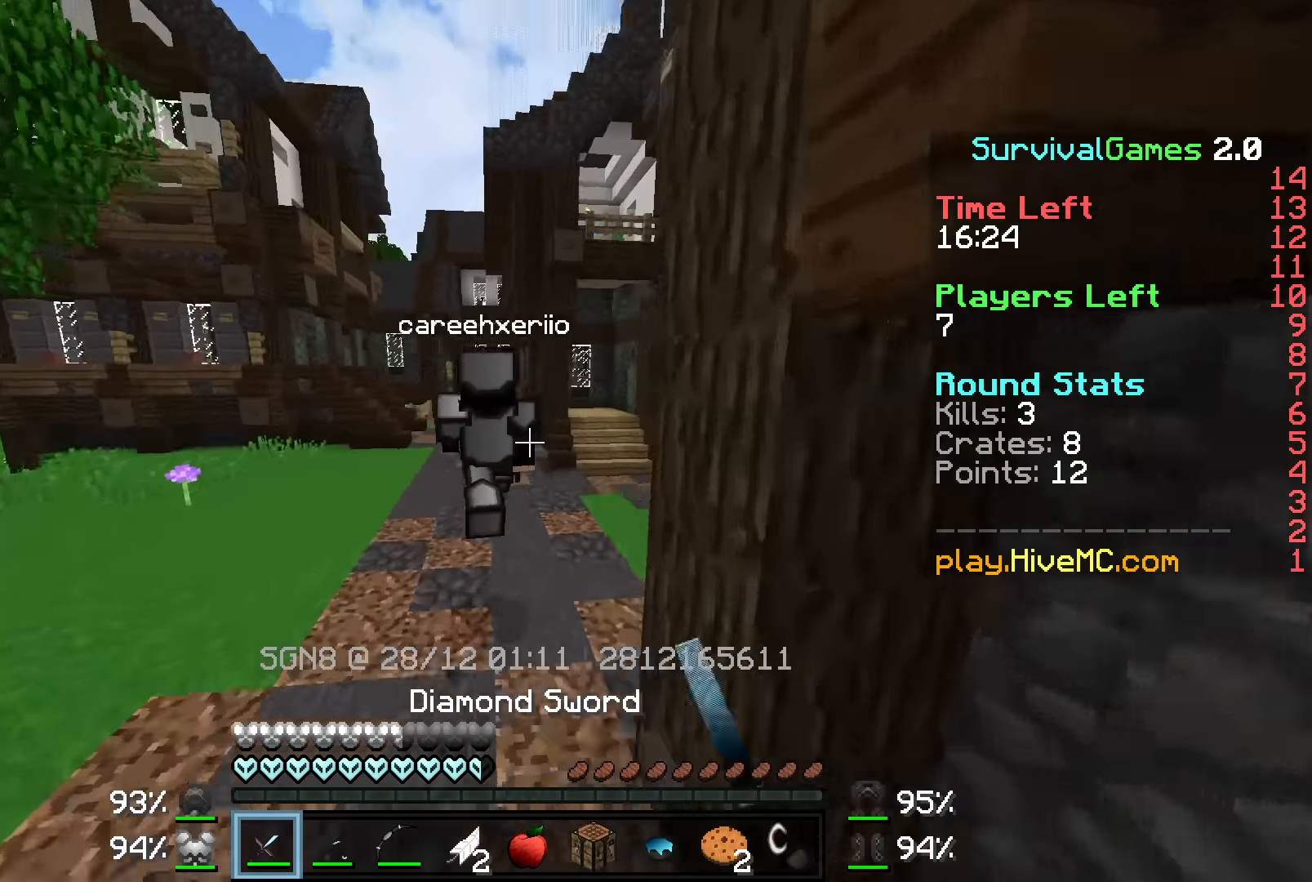
{"keys": ["a", "w"], "mouse": [], "events": [[317, "a", "down"]]}
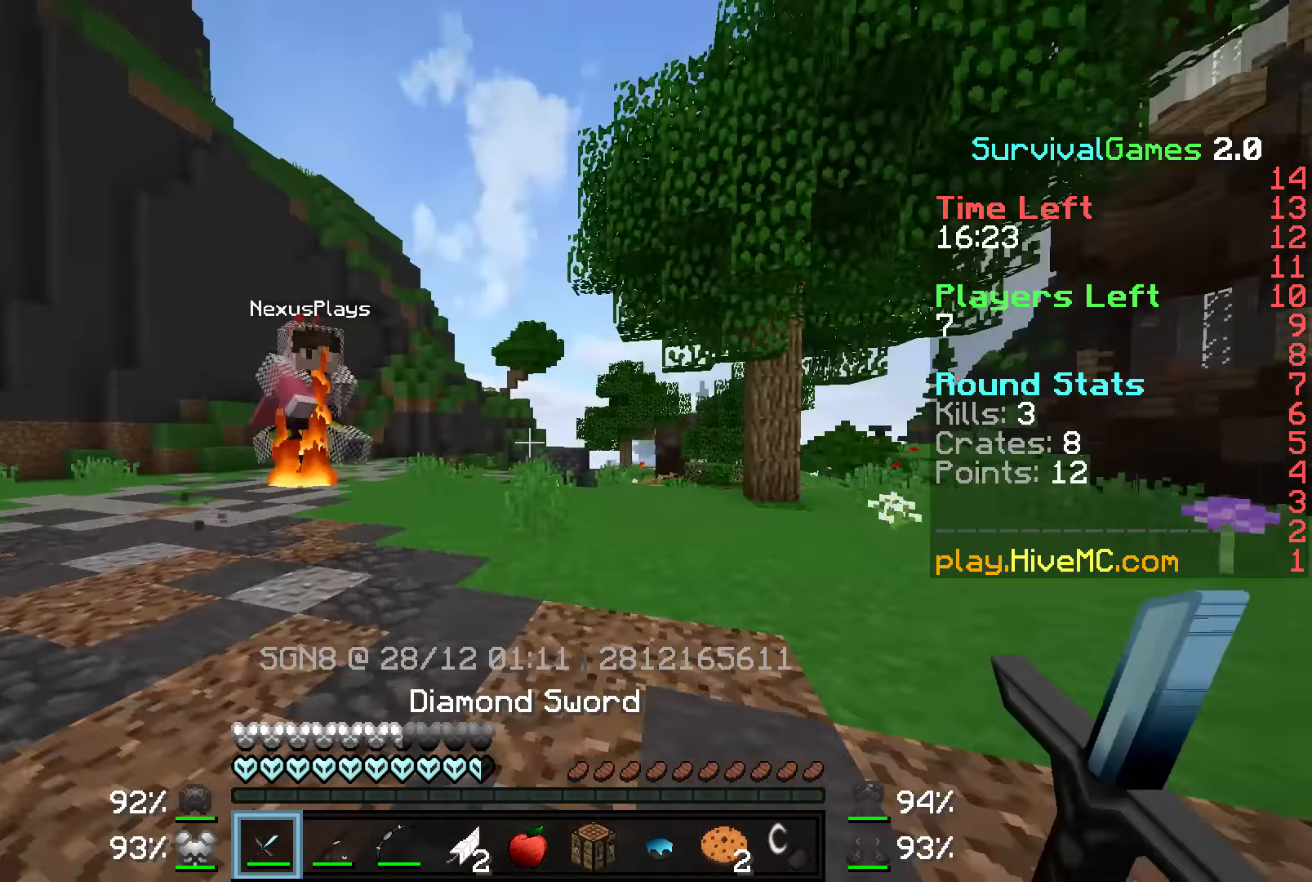
{"keys": ["w"], "mouse": [], "events": [[167, "a", "up"], [167, "d", "down"], [267, "d", "up"]]}
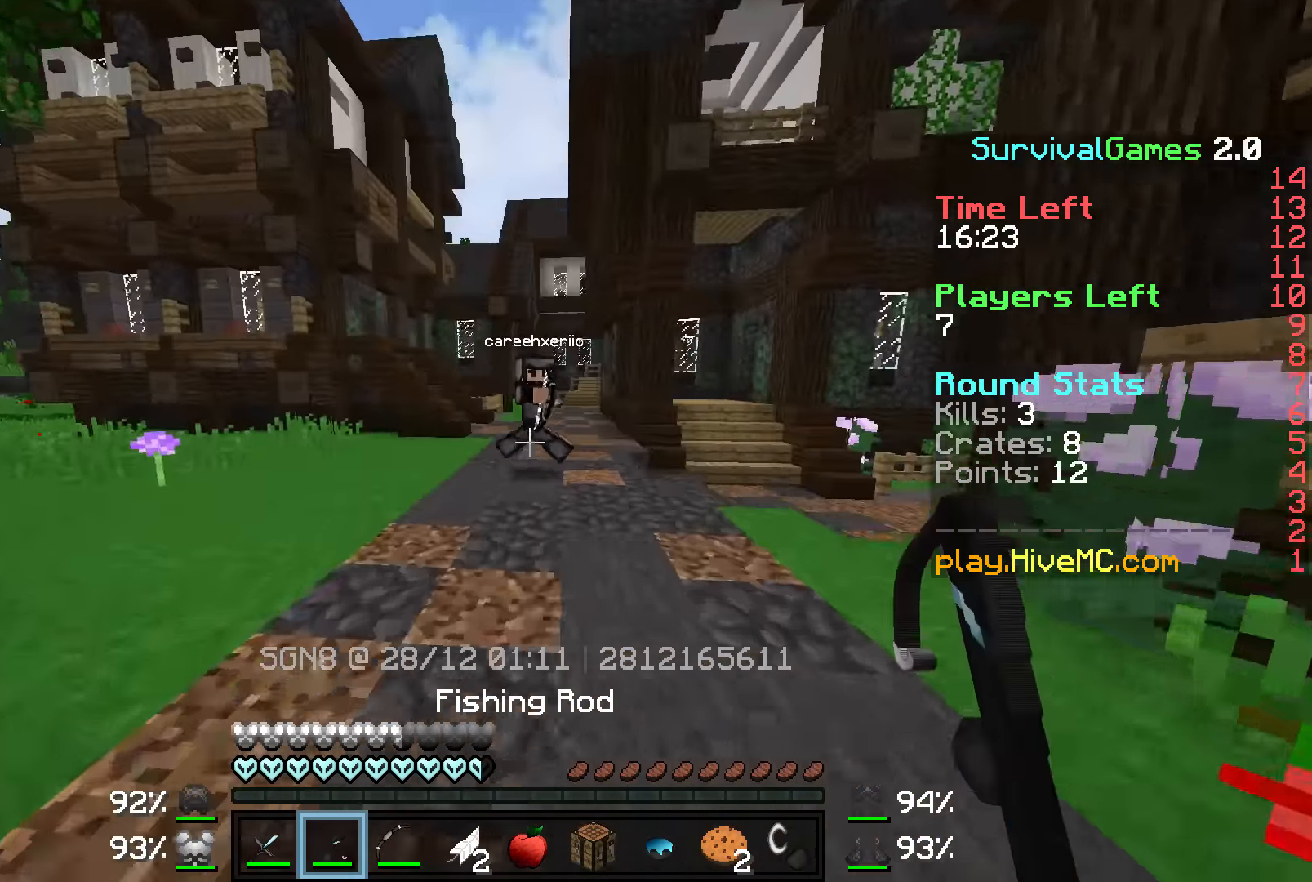
{"keys": ["w"], "mouse": [], "events": [[17, "a", "down"], [67, "a", "up"], [217, "a", "down"], [217, "mouse_right", "down"], [367, "a", "up"], [367, "mouse_right", "up"]]}
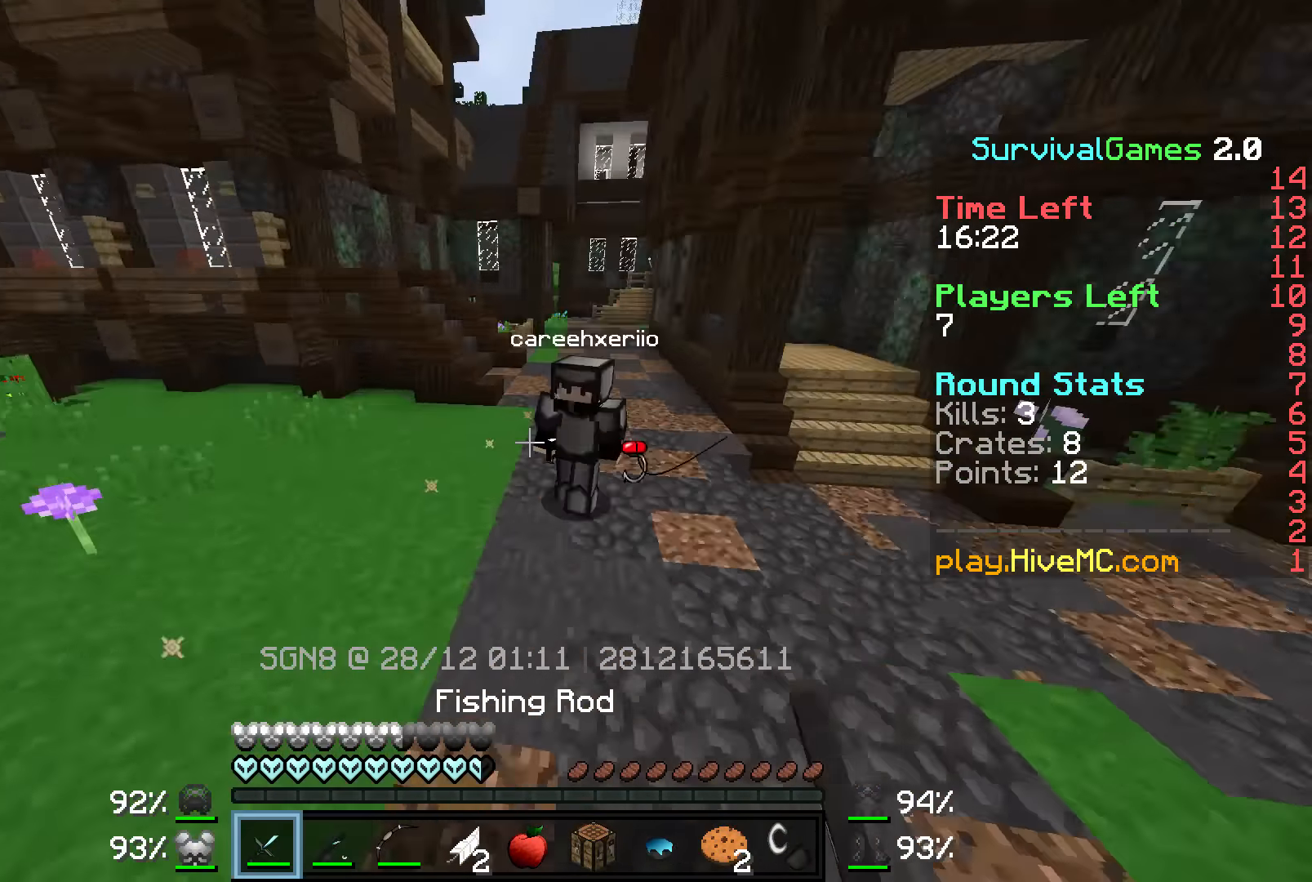
{"keys": ["d", "w"], "mouse": [], "events": [[17, "mouse_left", "down"], [67, "mouse_left", "up"], [117, "mouse_left", "down"], [217, "mouse_left", "up"], [267, "mouse_left", "down"], [367, "mouse_left", "up"], [417, "mouse_left", "down"], [466, "d", "down"], [466, "mouse_left", "up"]]}
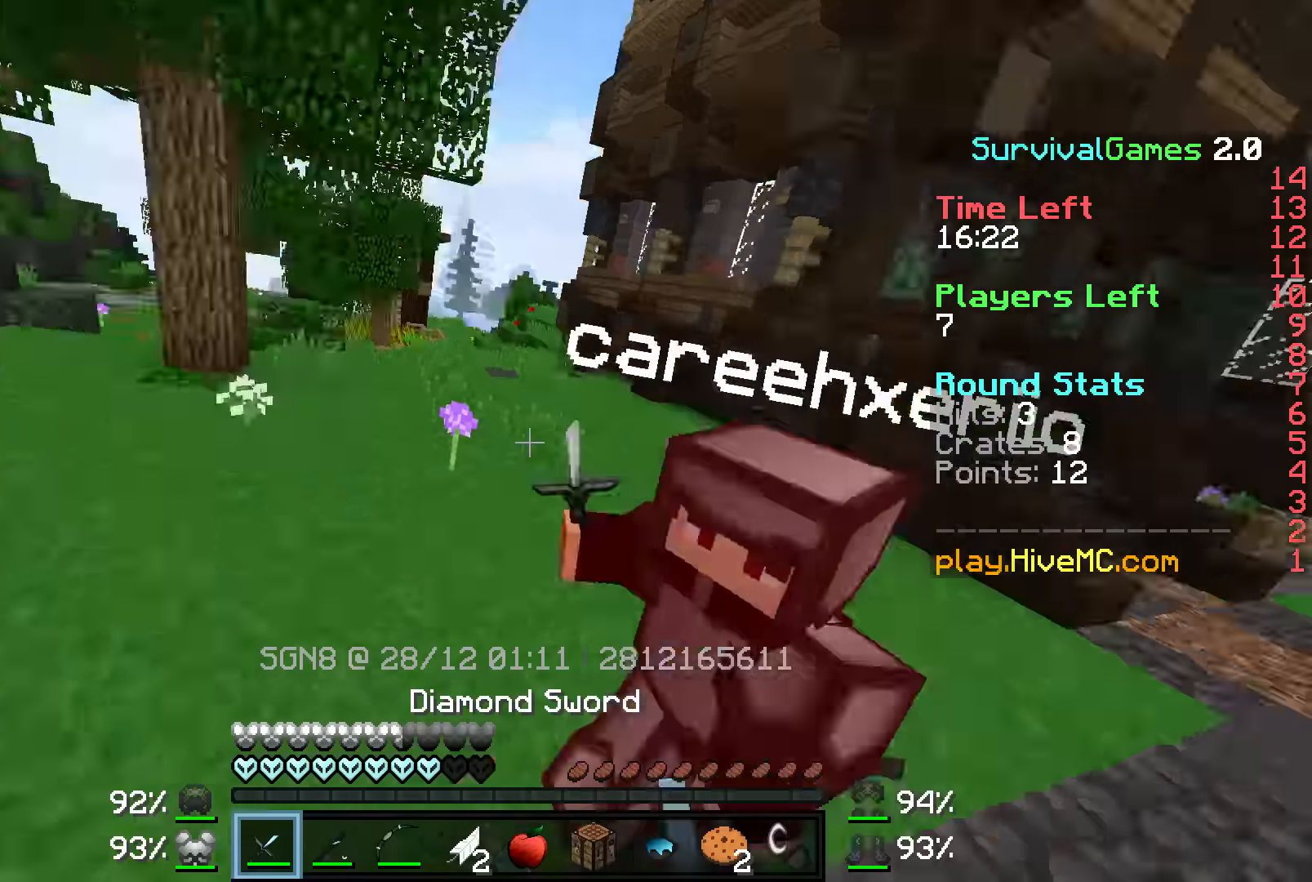
{"keys": ["d", "w"], "mouse": [], "events": [[33, "mouse_left", "down"], [66, "mouse_left", "up"], [116, "mouse_left", "down"], [233, "mouse_left", "up"], [266, "mouse_left", "down"], [316, "mouse_left", "up"], [400, "mouse_left", "down"], [466, "mouse_left", "up"]]}
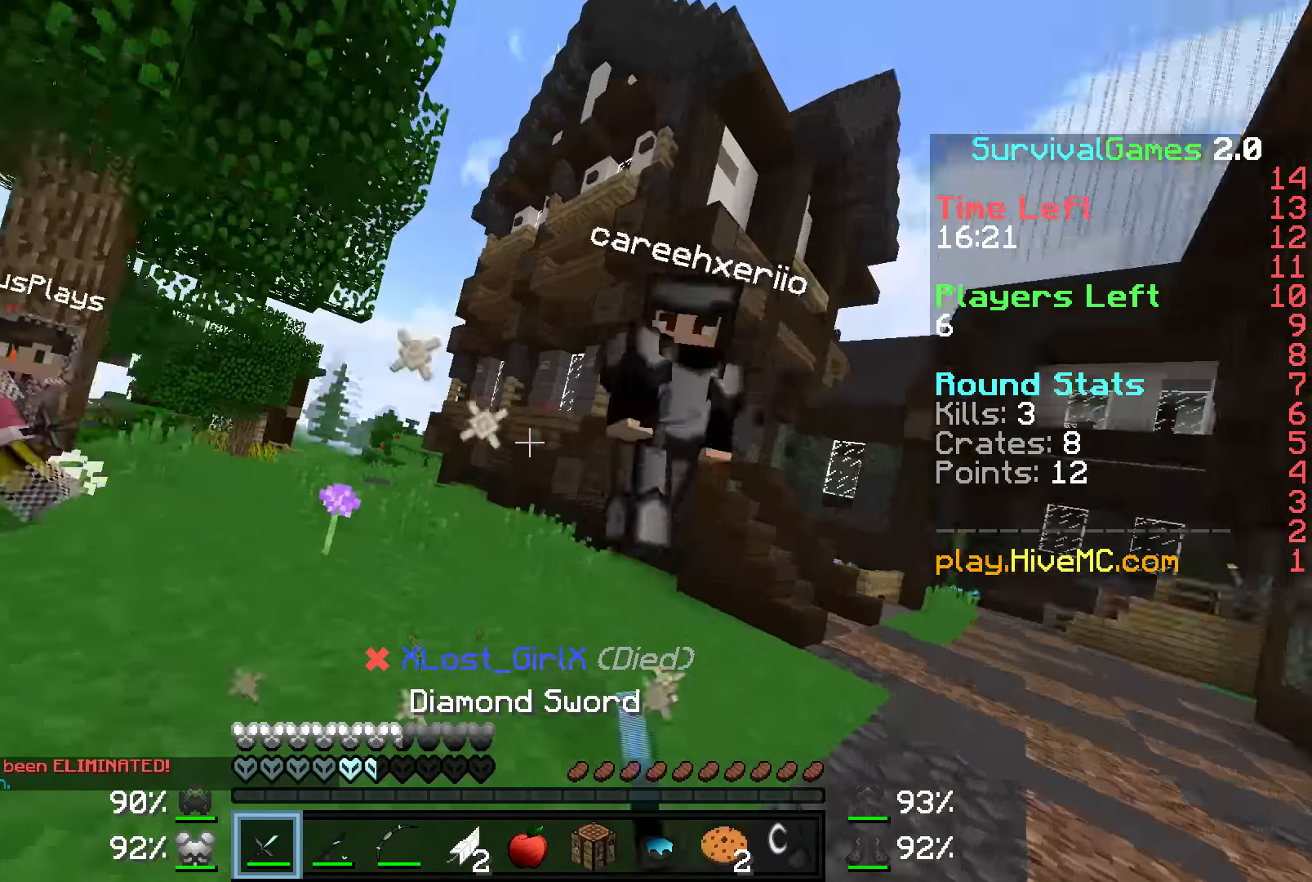
{"keys": ["d", "w"], "mouse": [], "events": [[16, "mouse_left", "down"], [66, "mouse_left", "up"], [116, "d", "up"], [166, "mouse_left", "down"], [216, "mouse_left", "up"], [266, "mouse_left", "down"], [416, "mouse_left", "up"], [433, "d", "down"], [433, "mouse_left", "down"], [466, "mouse_left", "up"]]}
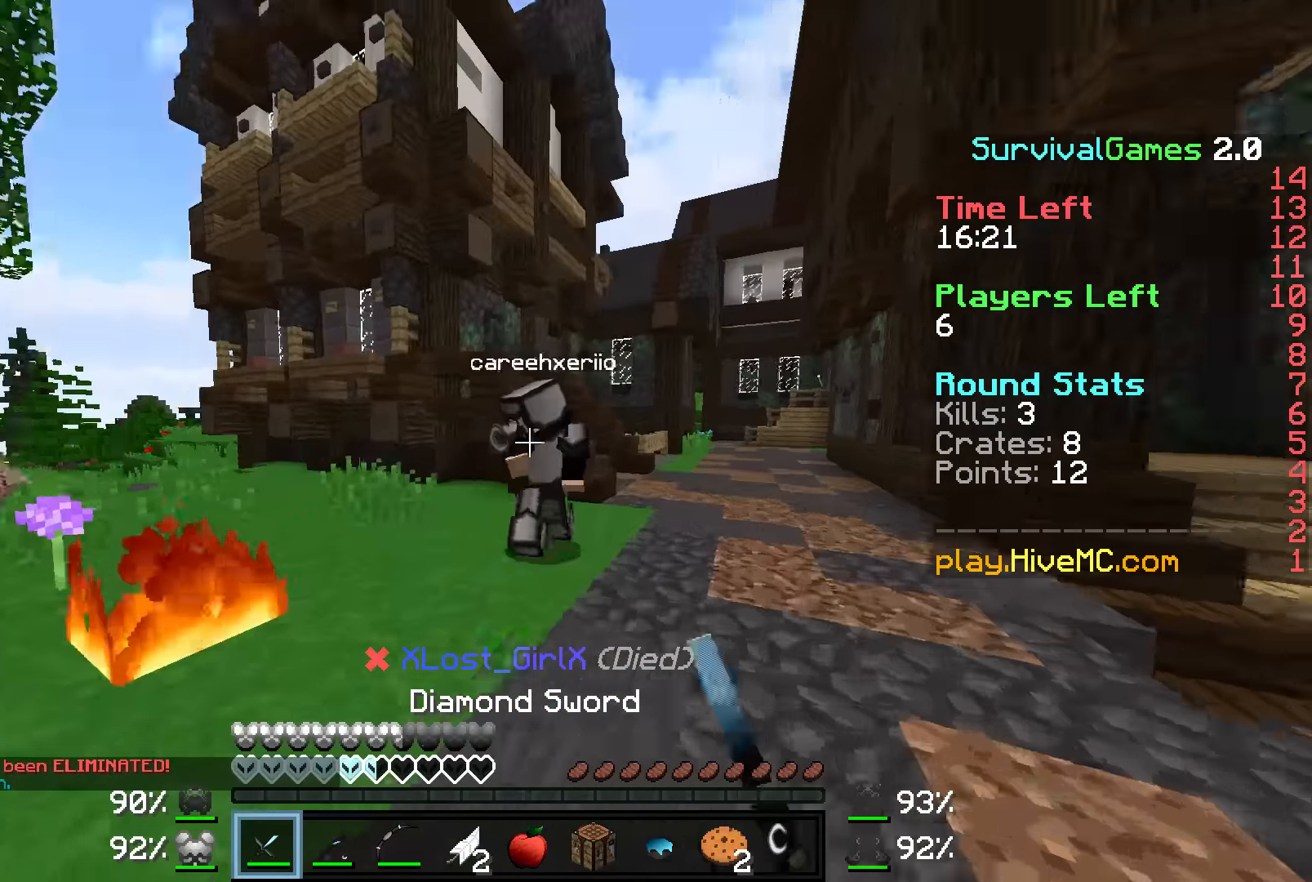
{"keys": ["d", "w"], "mouse": ["left"], "events": [[66, "mouse_right", "down"], [116, "mouse_right", "up"], [166, "mouse_left", "down"], [233, "mouse_left", "up"], [283, "mouse_left", "down"], [366, "mouse_left", "up"], [416, "mouse_left", "down"]]}
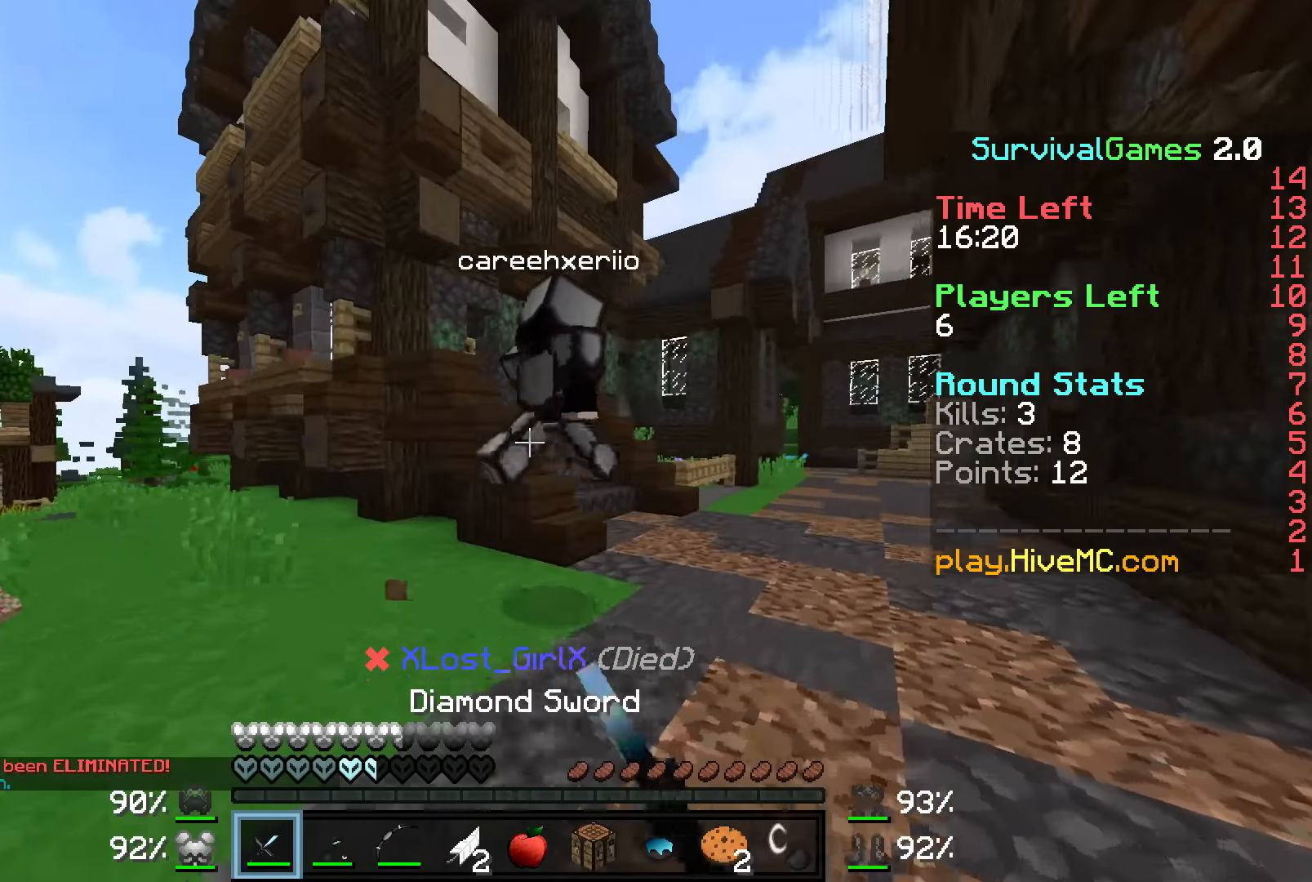
{"keys": ["d", "w"], "mouse": ["left"], "events": [[16, "mouse_left", "up"], [66, "mouse_left", "down"], [183, "d", "up"], [183, "mouse_left", "up"], [216, "d", "down"], [216, "mouse_left", "down"], [266, "mouse_left", "up"], [366, "mouse_left", "down"], [416, "d", "up"], [416, "mouse_left", "up"], [466, "d", "down"], [466, "mouse_left", "down"]]}
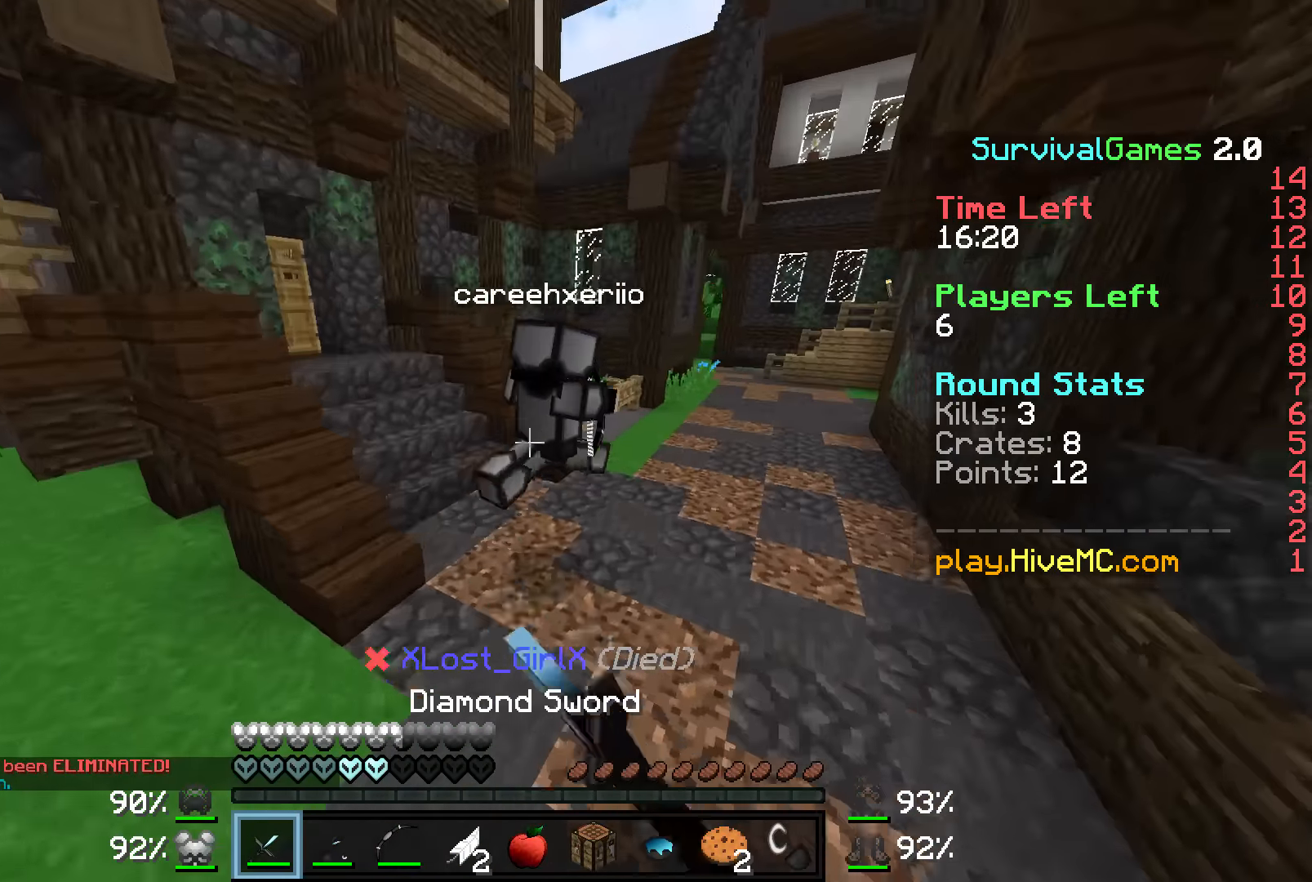
{"keys": ["w"], "mouse": ["left"], "events": [[66, "mouse_left", "up"], [116, "mouse_left", "down"], [166, "mouse_left", "up"], [216, "mouse_left", "down"], [366, "d", "up"], [366, "mouse_left", "up"], [416, "mouse_left", "down"]]}
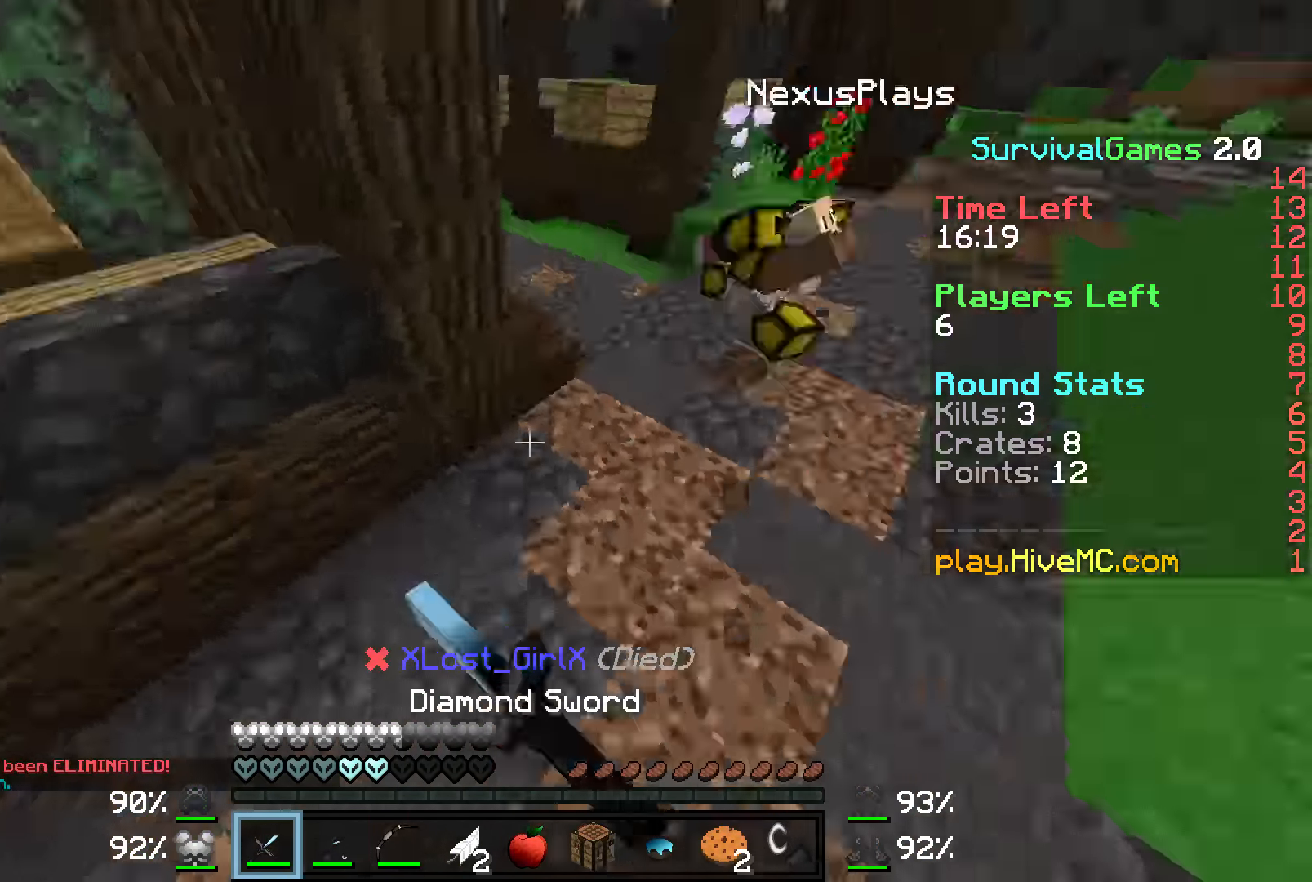
{"keys": ["w"], "mouse": ["right"], "events": [[116, "mouse_left", "up"], [116, "mouse_right", "down"]]}